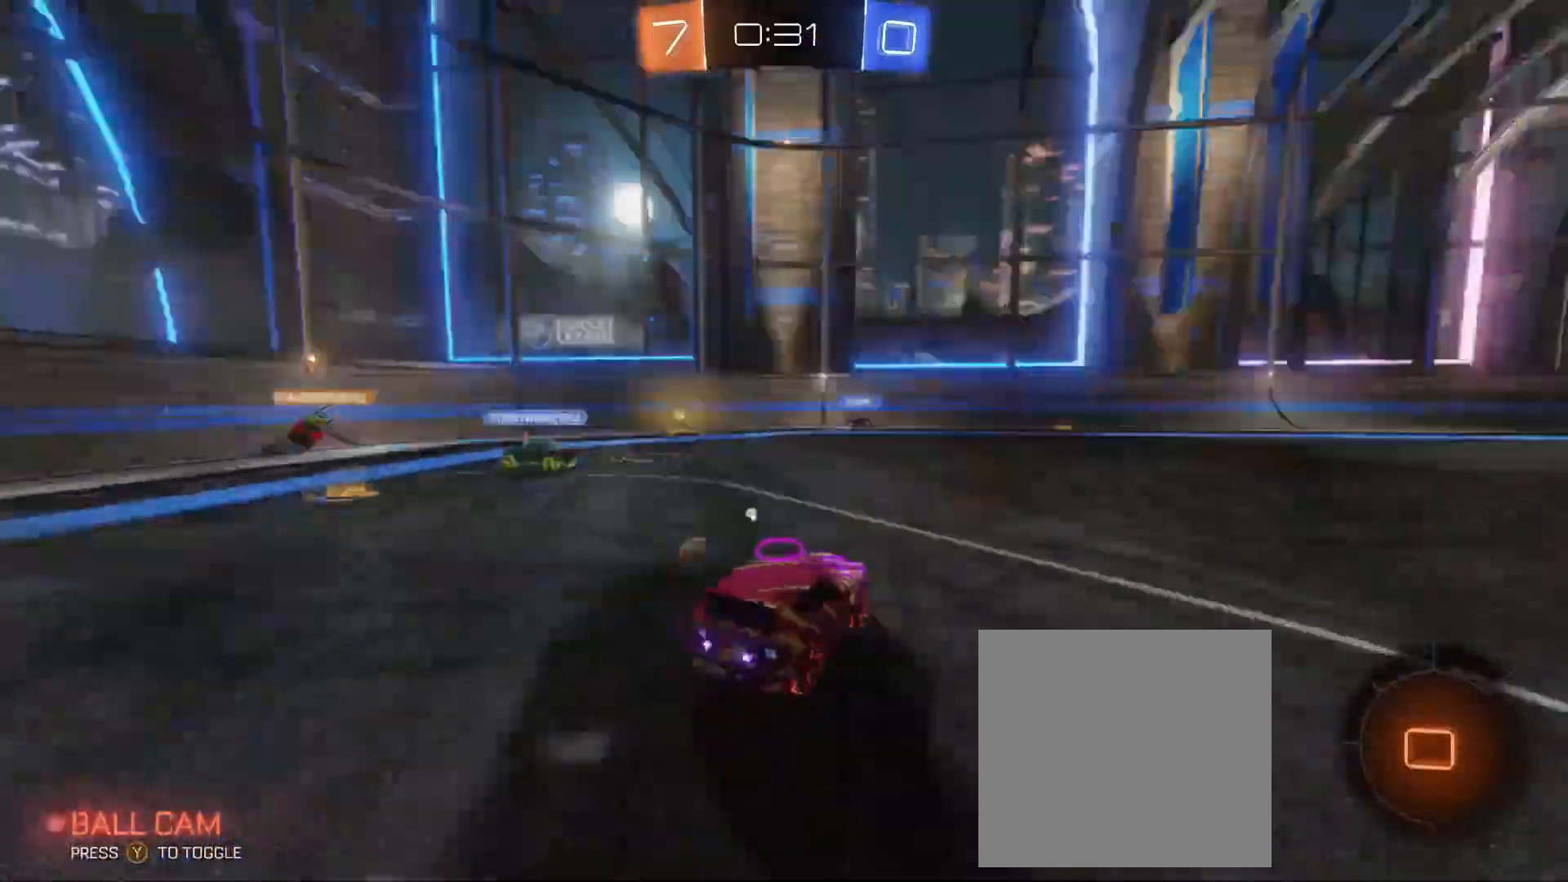
Gameplay with a controller (Xbox layout); each line is a JSON object with the inputs held at the frame after it. "events" lists button and stick changes between this image and that frame as [ms after this image, input, new state], when the widget could be followed in between. Not read: right_stick.
{"buttons": ["R2"], "left_stick": "up-right", "events": [[83, "Y", "down"], [117, "Y", "up"], [183, "B", "up"], [233, "left_stick", "left"], [383, "A", "down"], [383, "left_stick", "up-right"], [500, "A", "up"]]}
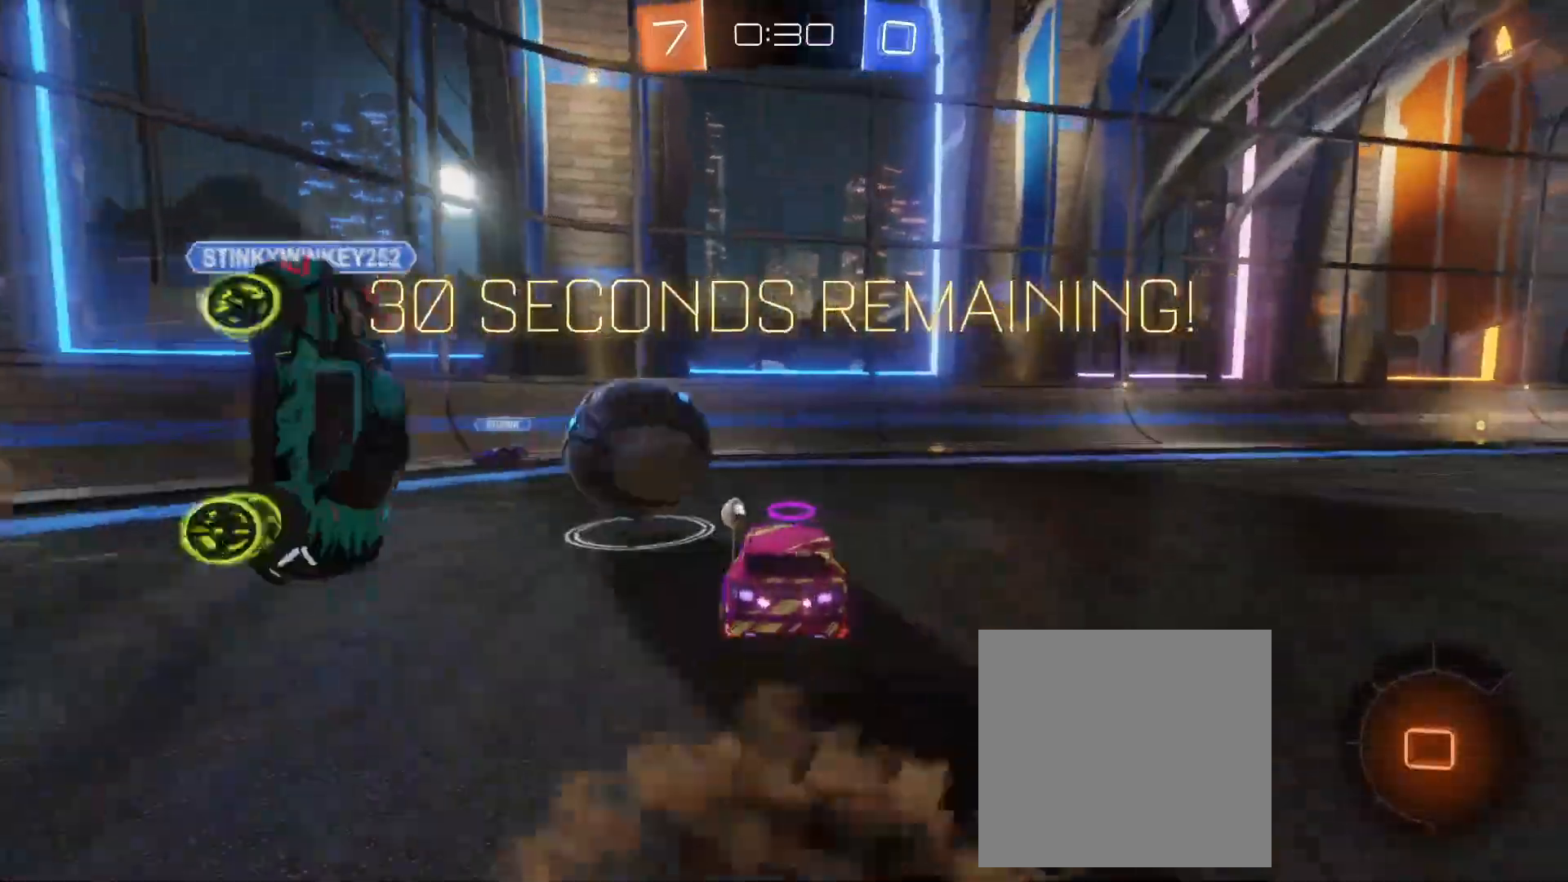
{"buttons": ["Y", "R2"], "left_stick": "center", "events": [[183, "A", "down"], [233, "A", "up"], [317, "left_stick", "center"], [450, "Y", "down"]]}
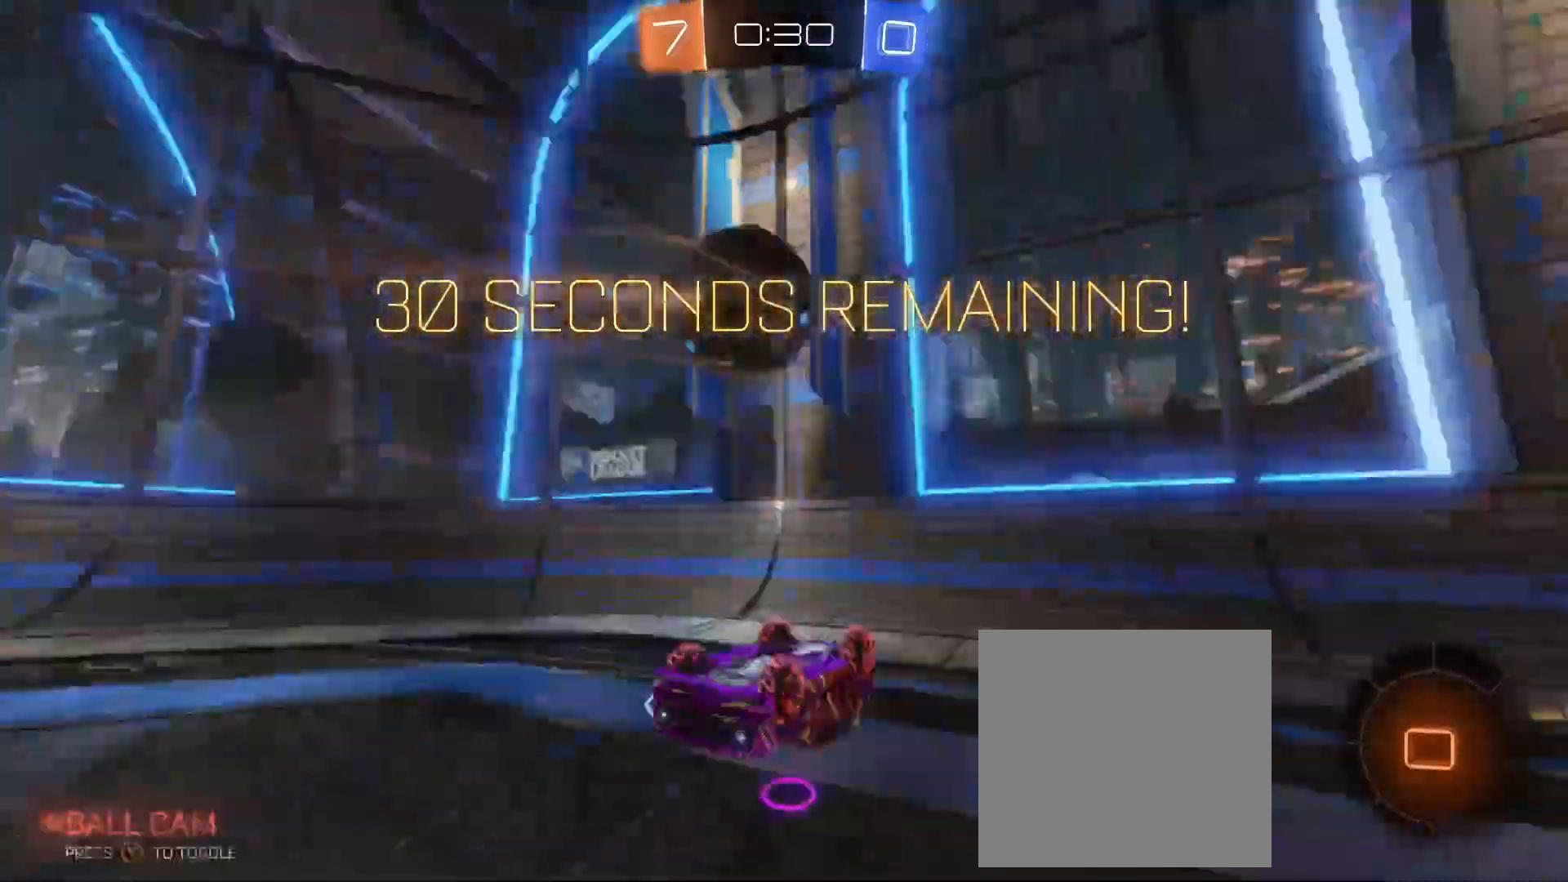
{"buttons": ["R2"], "left_stick": "right", "events": [[50, "Y", "up"], [67, "left_stick", "right"], [383, "X", "down"], [500, "X", "up"]]}
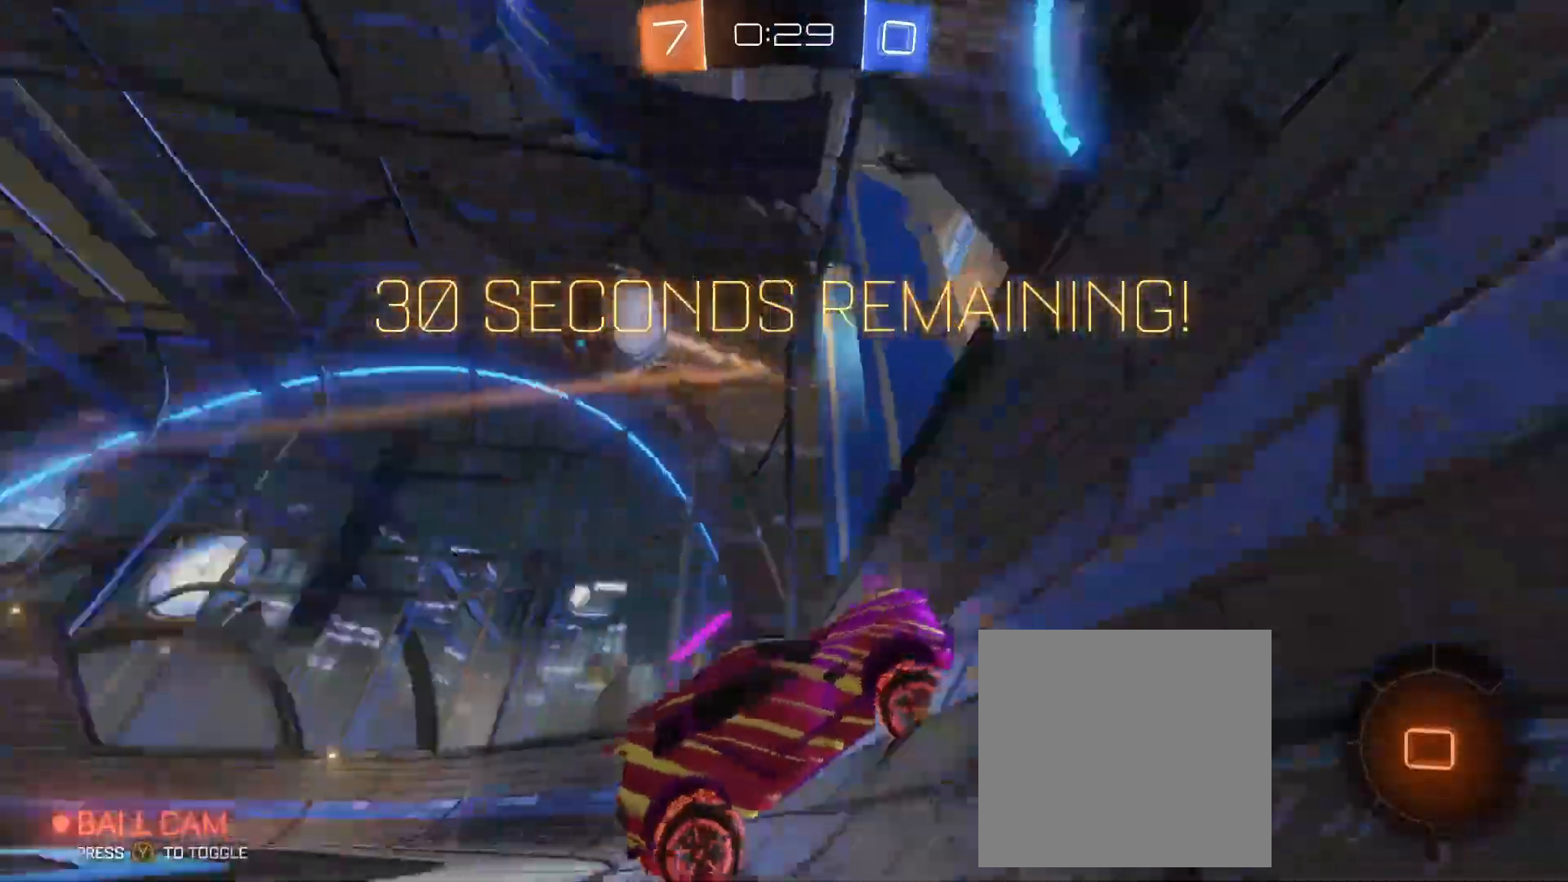
{"buttons": ["R2"], "left_stick": "right", "events": []}
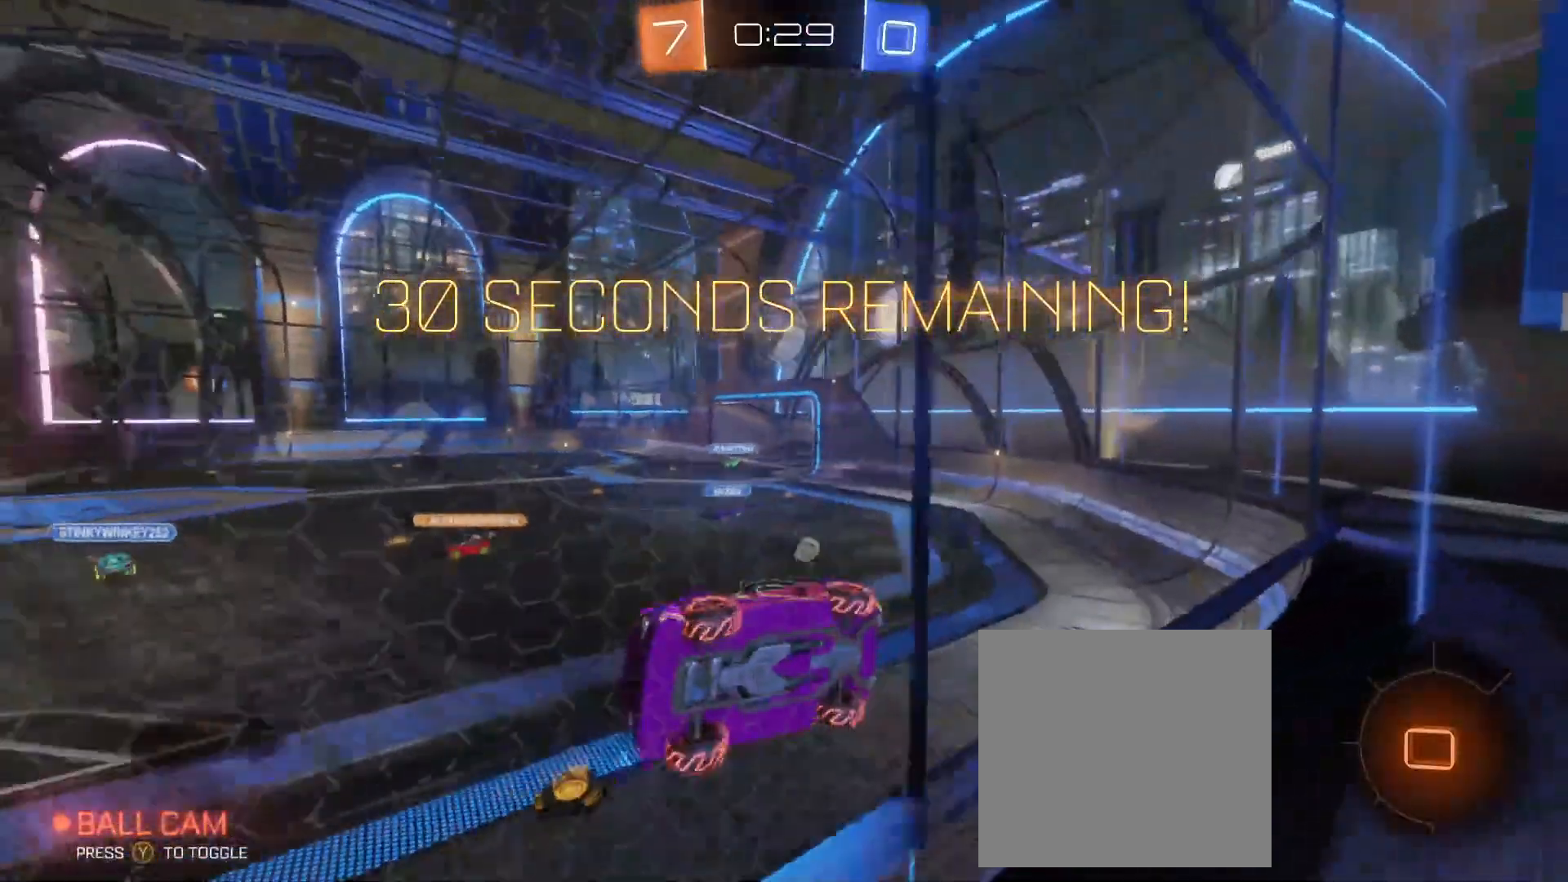
{"buttons": ["R2"], "left_stick": "center", "events": [[467, "left_stick", "center"]]}
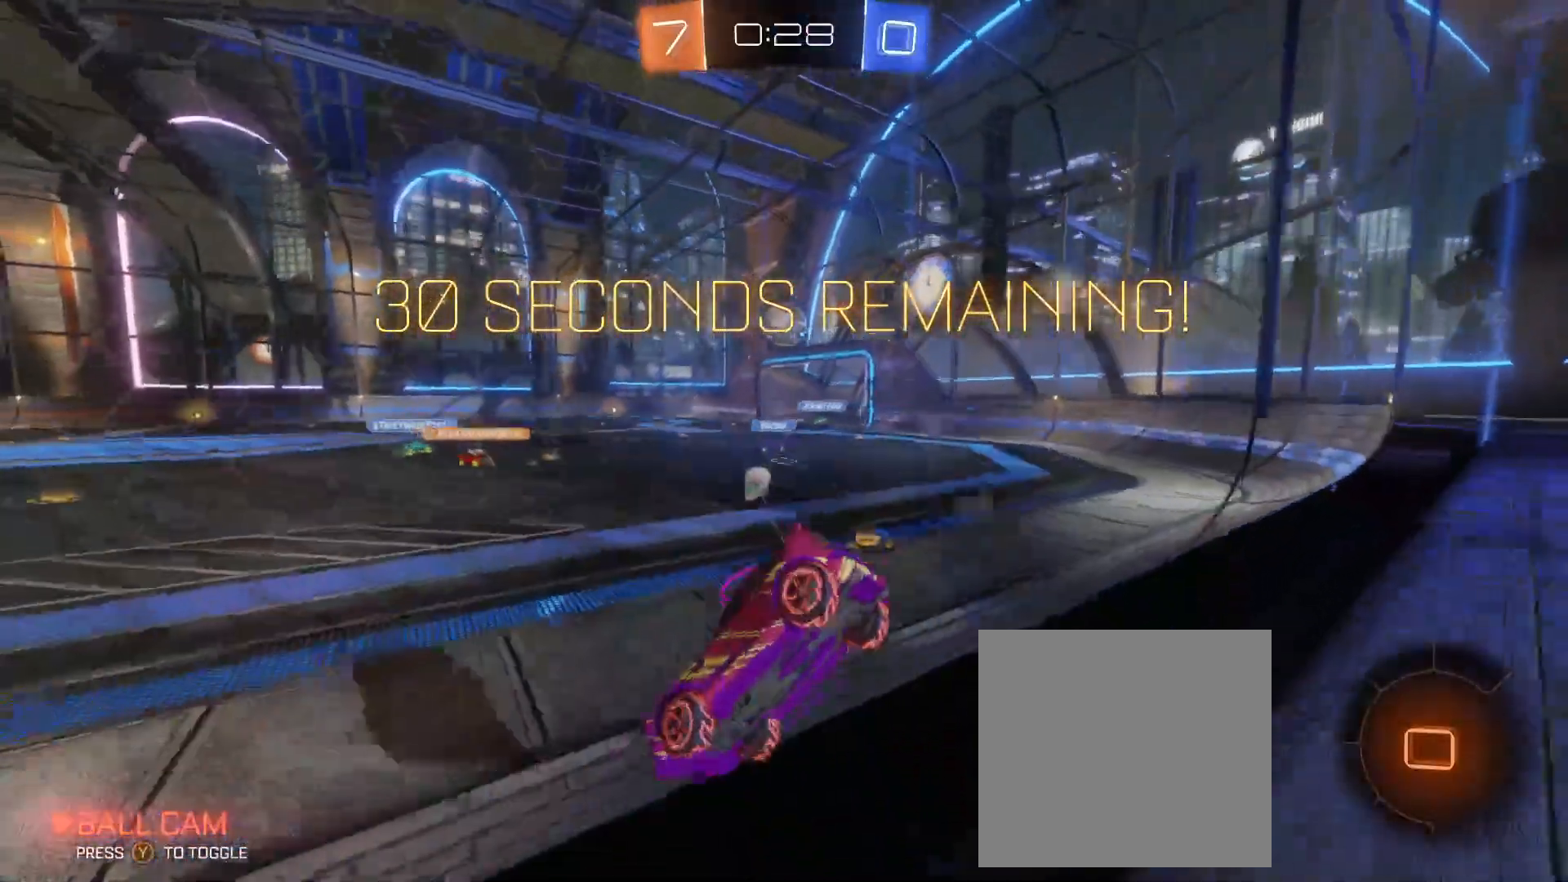
{"buttons": ["R2"], "left_stick": "left", "events": [[50, "left_stick", "left"], [283, "Y", "down"], [283, "left_stick", "center"], [400, "Y", "up"], [433, "left_stick", "left"]]}
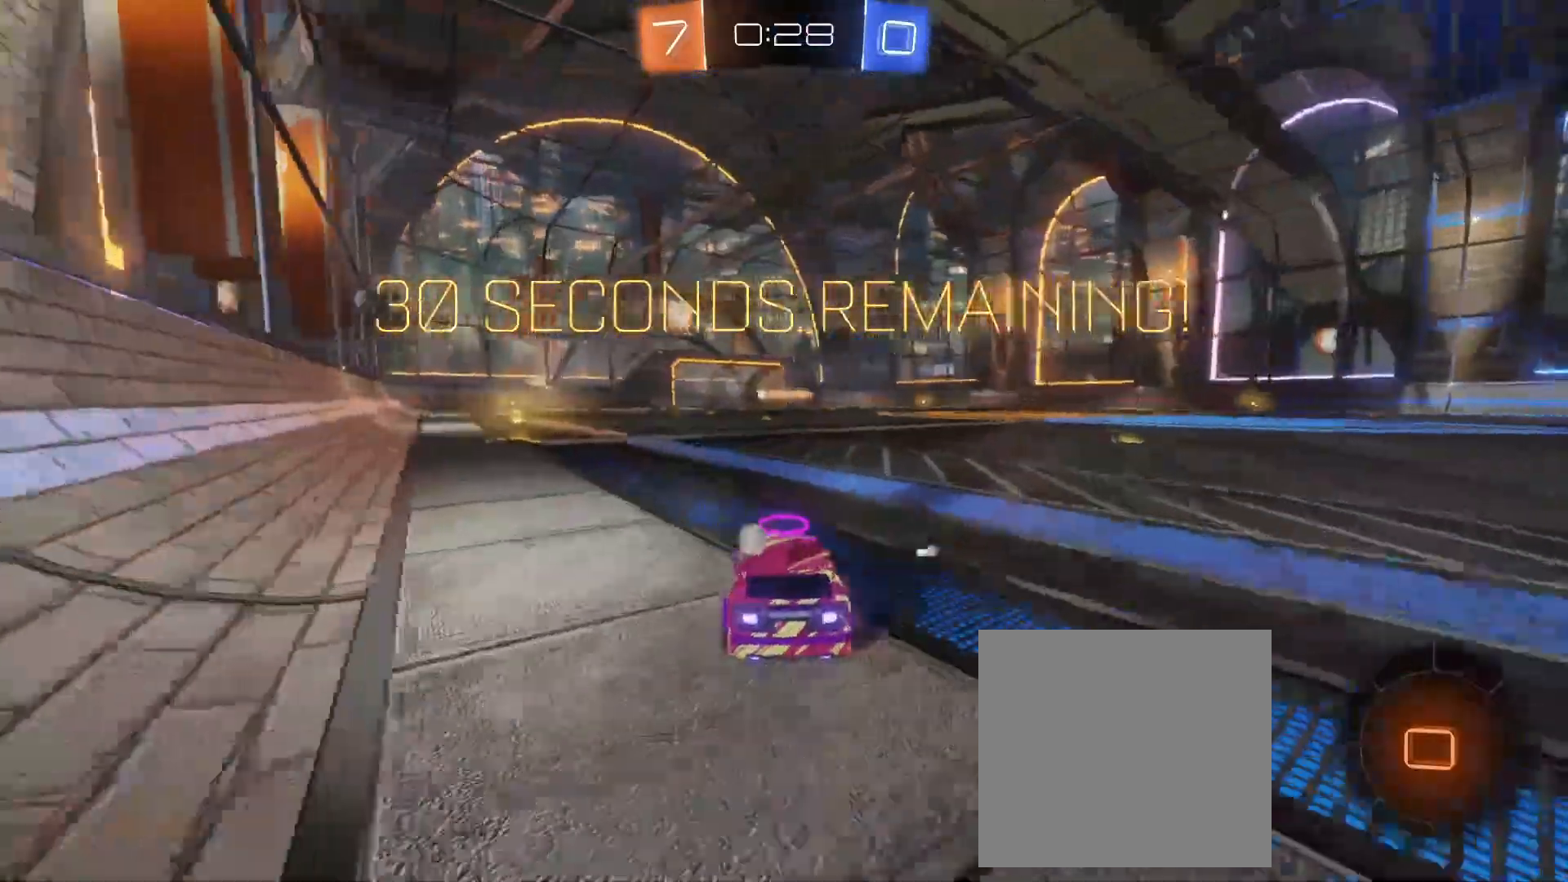
{"buttons": ["R2"], "left_stick": "center", "events": [[383, "left_stick", "center"]]}
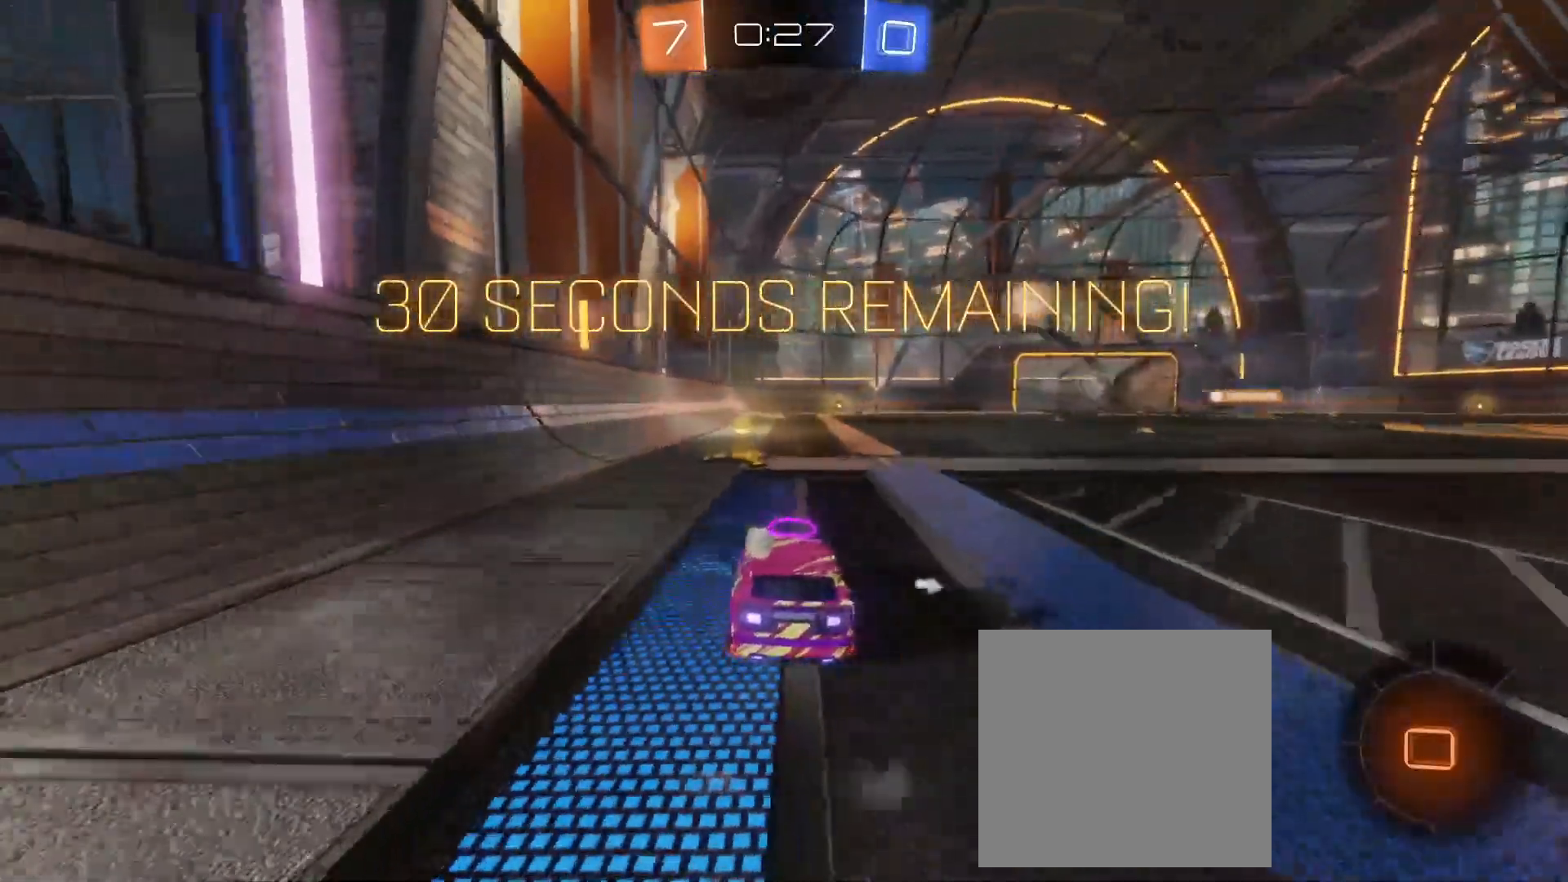
{"buttons": ["R2"], "left_stick": "center", "events": [[117, "A", "down"], [133, "left_stick", "up"], [167, "A", "up"], [200, "A", "down"], [350, "A", "up"], [383, "Y", "down"], [467, "left_stick", "center"], [483, "Y", "up"]]}
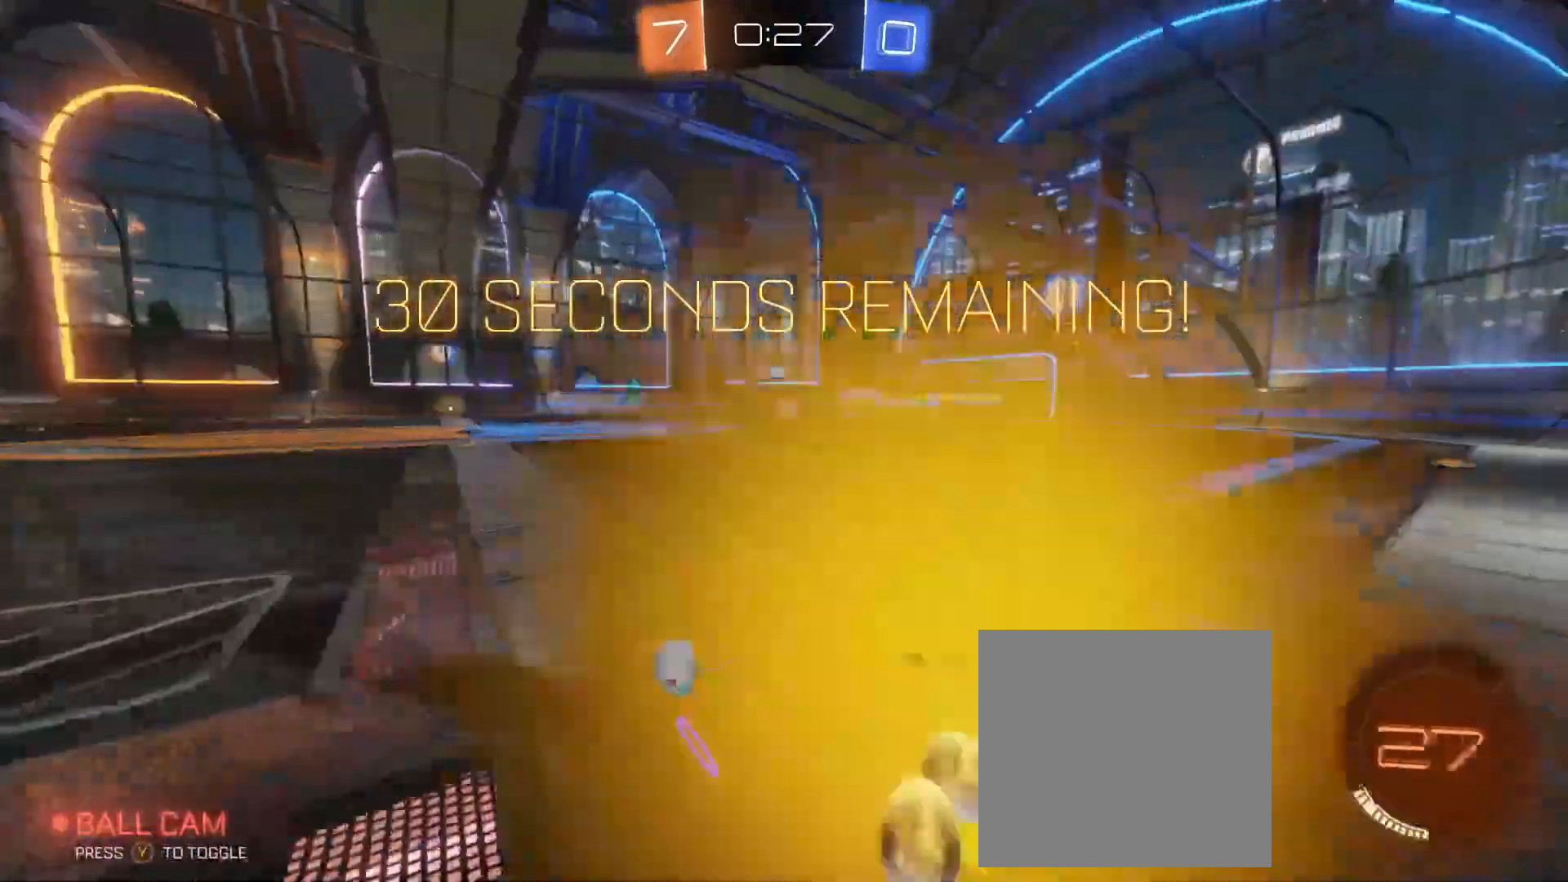
{"buttons": ["R2"], "left_stick": "center", "events": []}
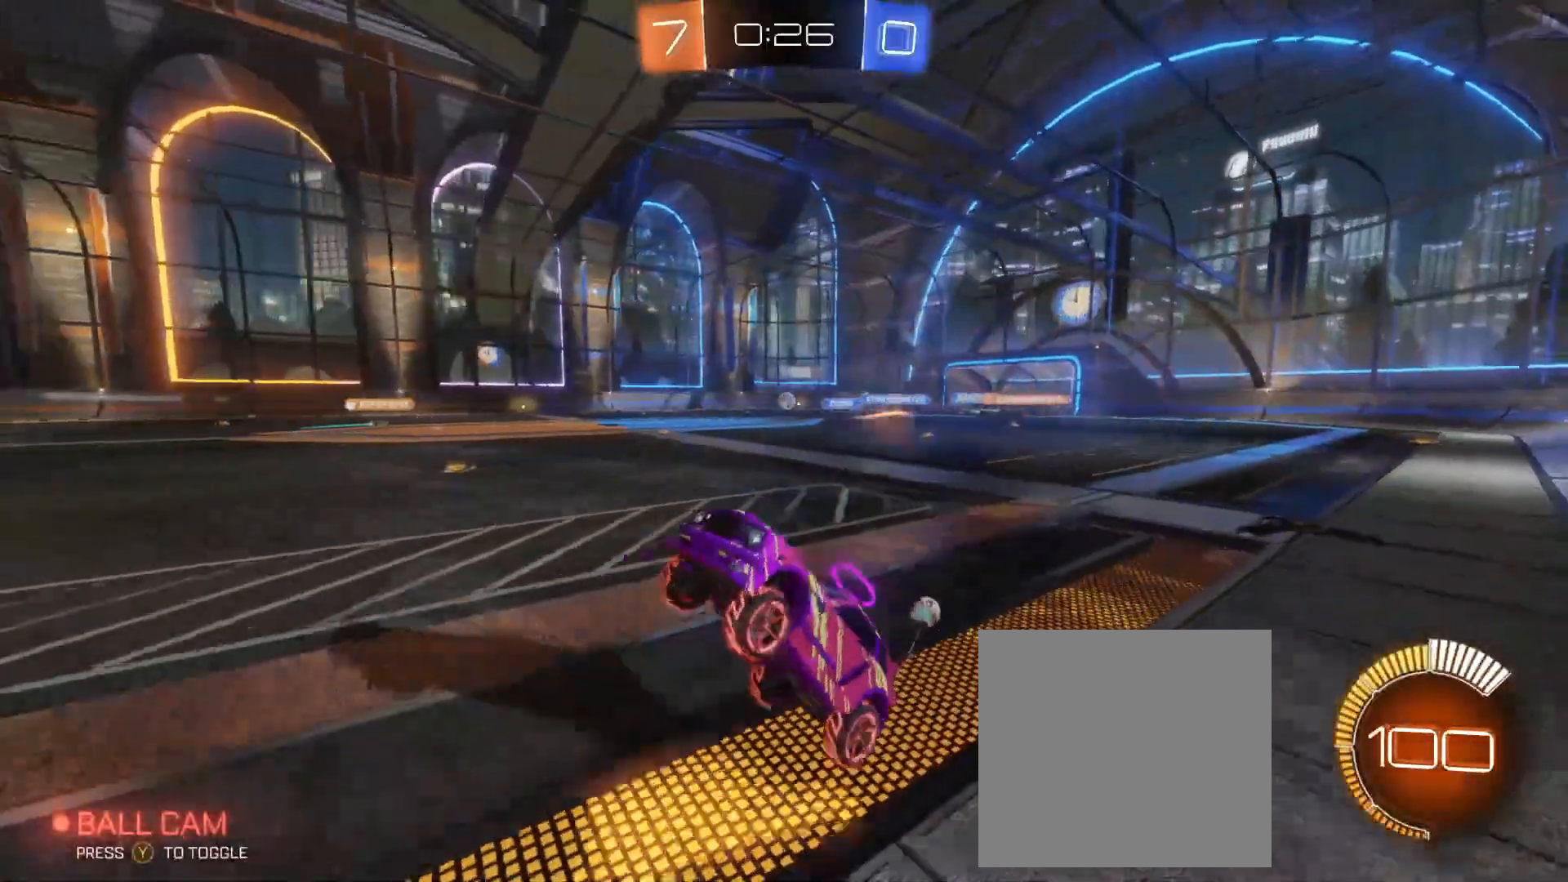
{"buttons": ["B", "R2"], "left_stick": "right", "events": [[217, "left_stick", "right"], [333, "B", "down"]]}
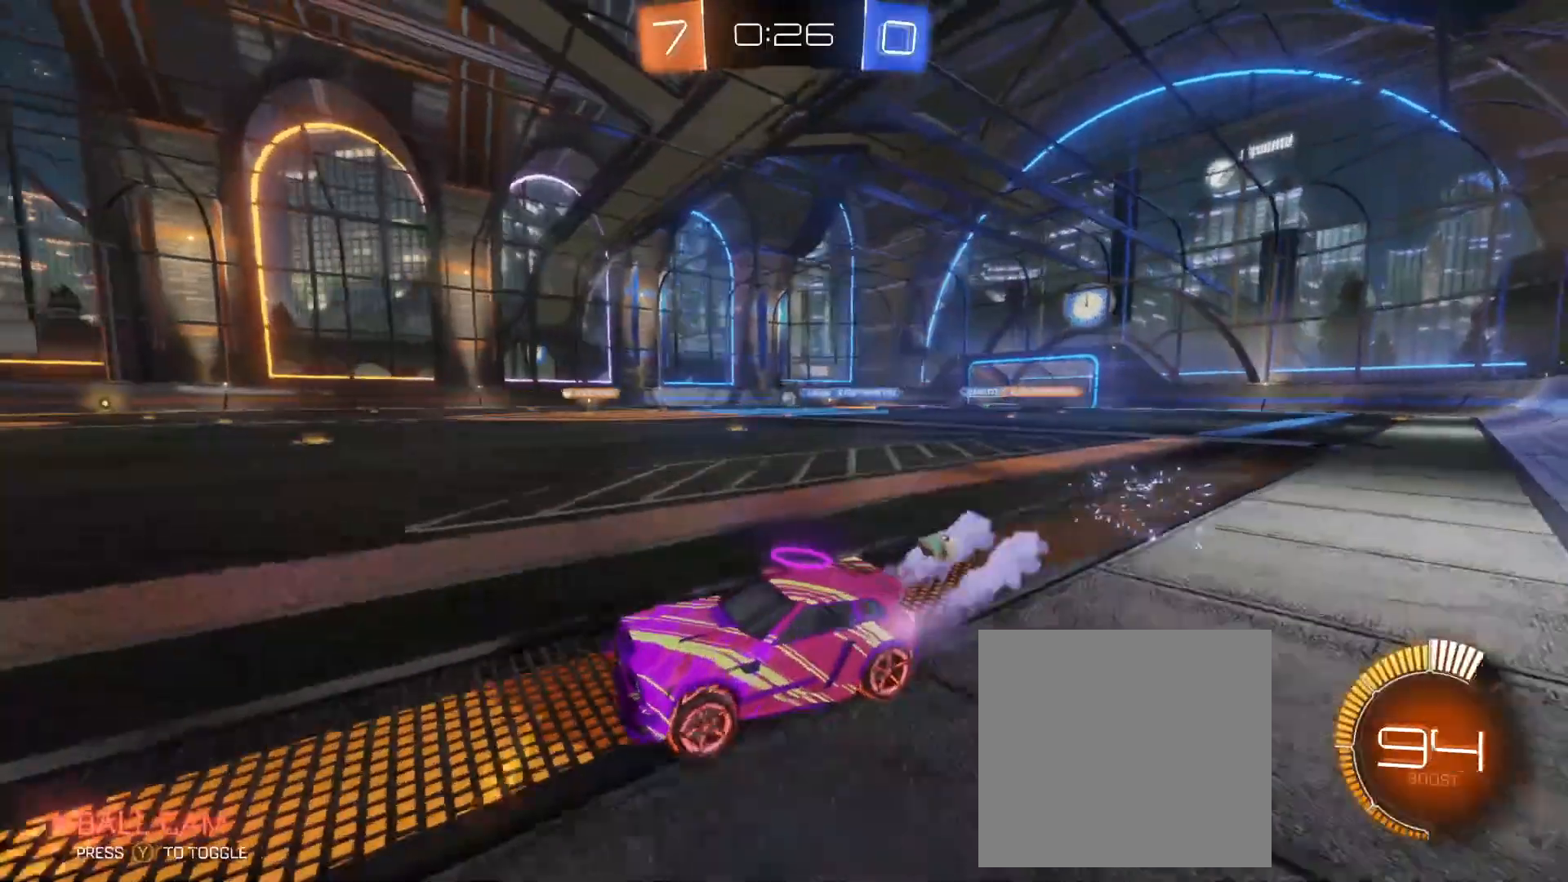
{"buttons": ["R2"], "left_stick": "right", "events": [[250, "B", "up"]]}
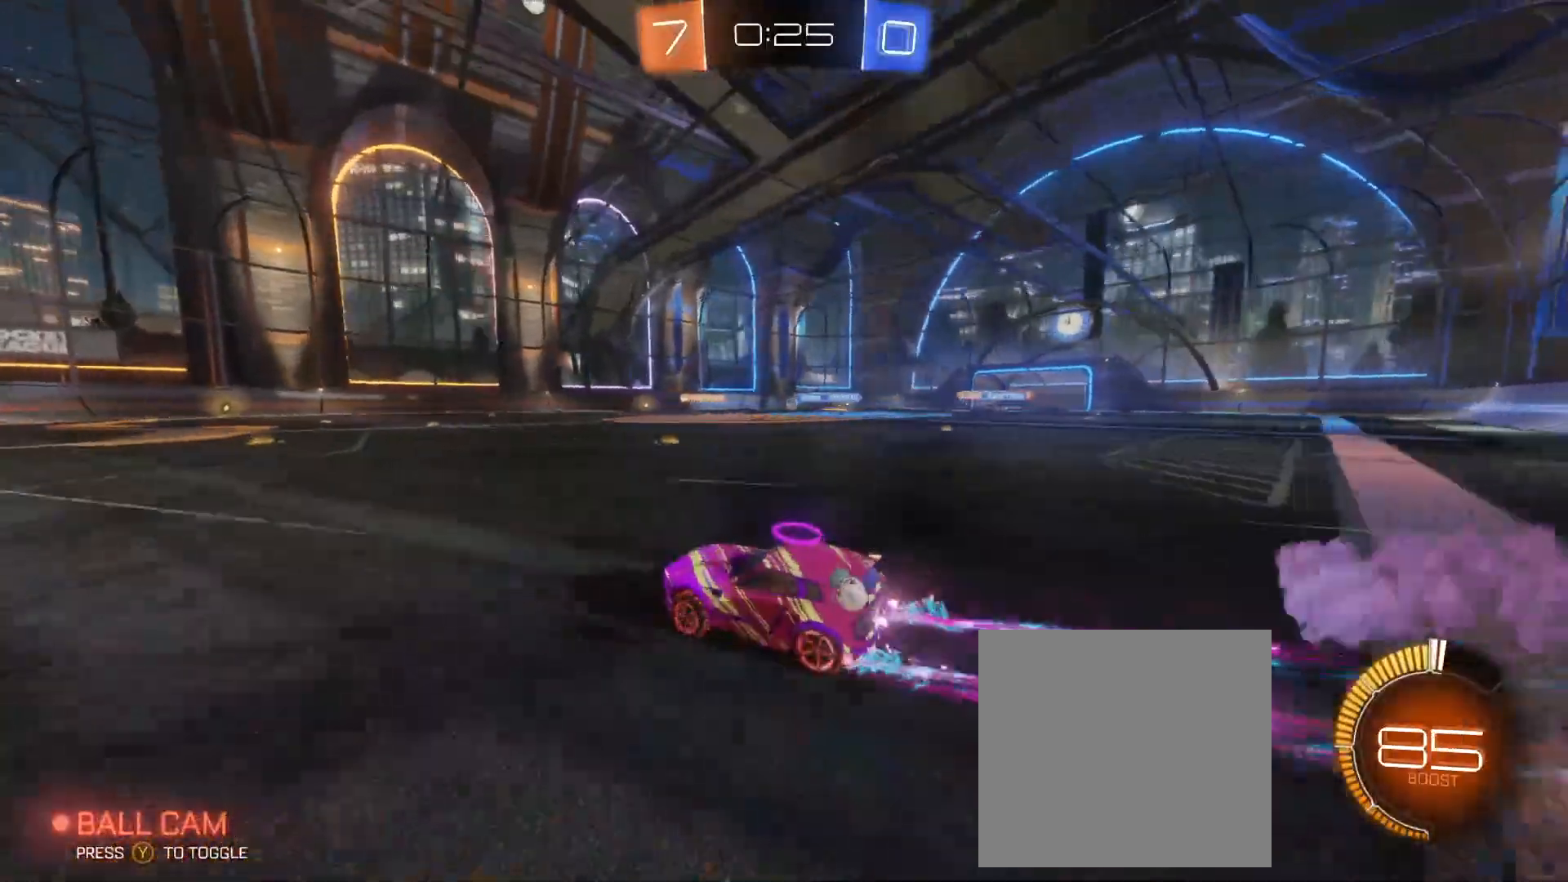
{"buttons": ["R2"], "left_stick": "up", "events": [[500, "left_stick", "up"]]}
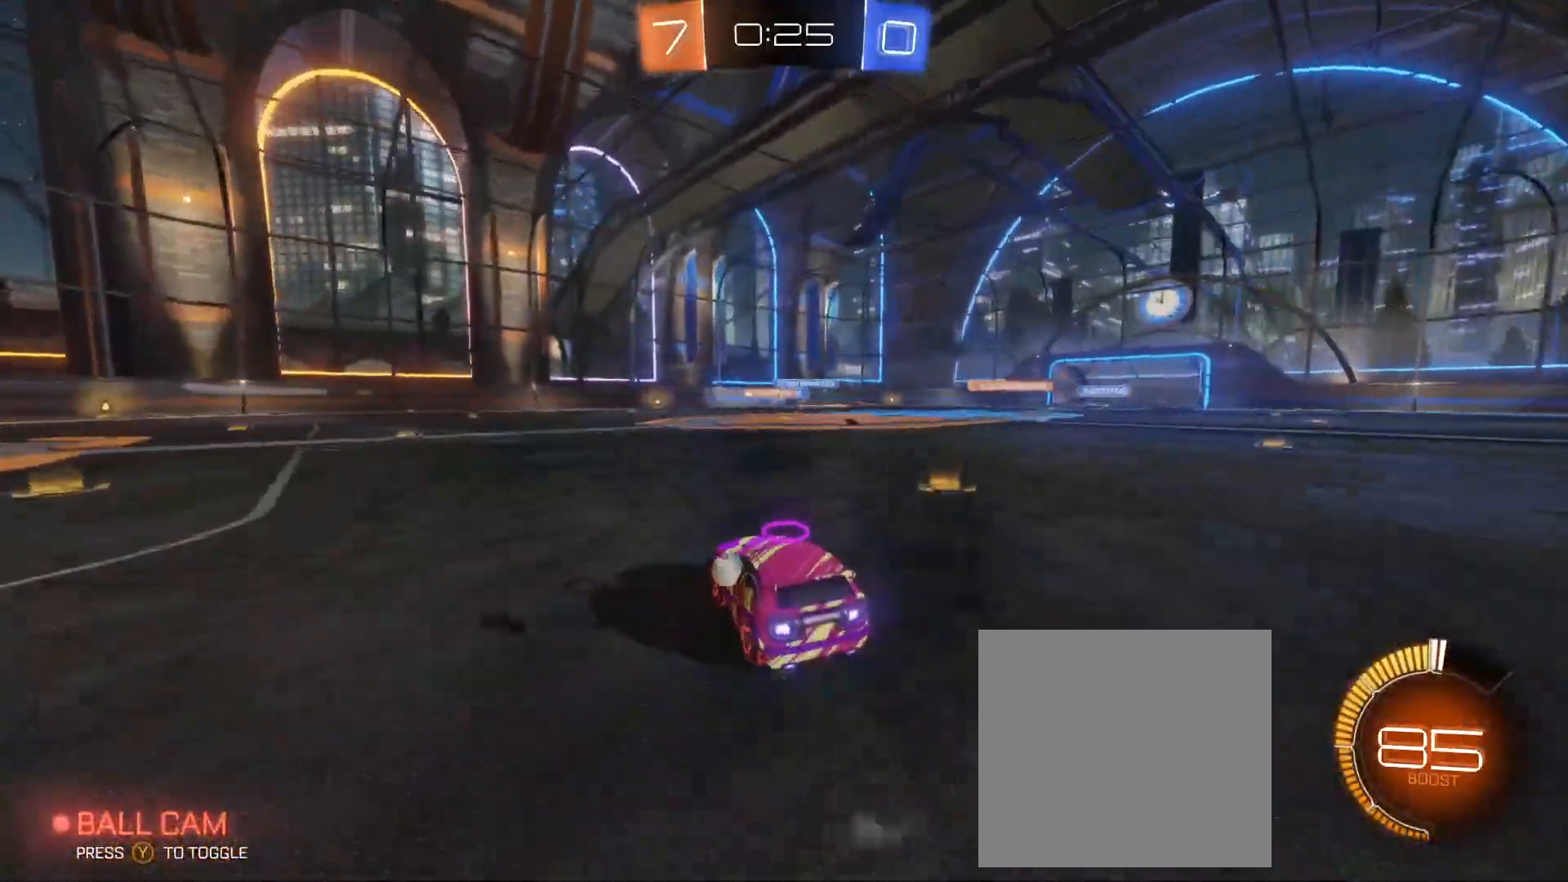
{"buttons": ["R2"], "left_stick": "center", "events": [[50, "left_stick", "center"], [250, "left_stick", "left"], [467, "left_stick", "center"]]}
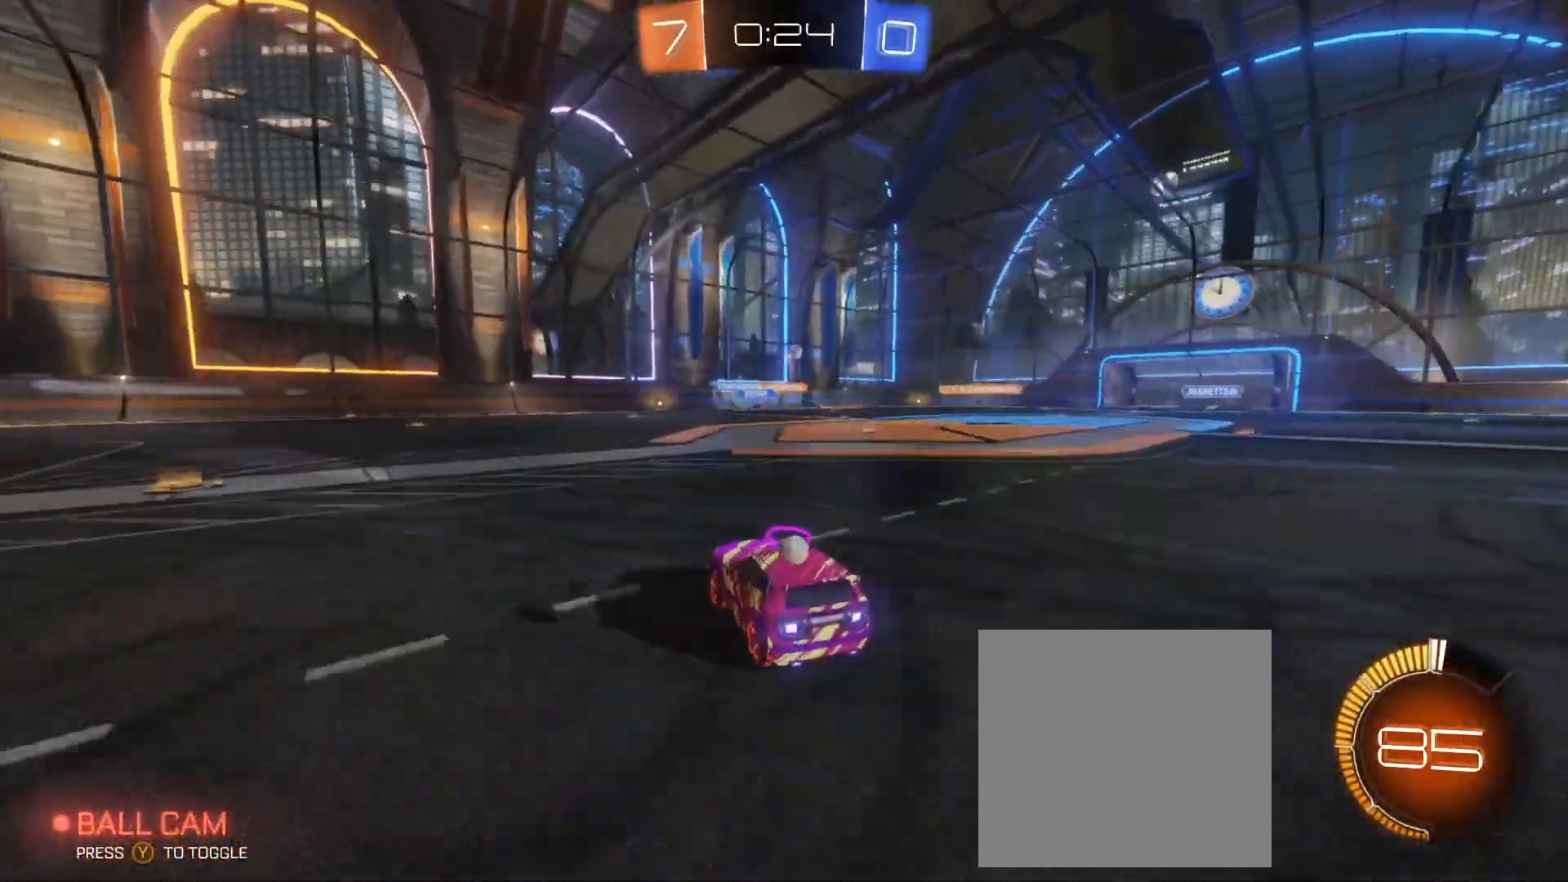
{"buttons": ["B", "R2"], "left_stick": "right", "events": [[100, "left_stick", "right"], [433, "B", "down"]]}
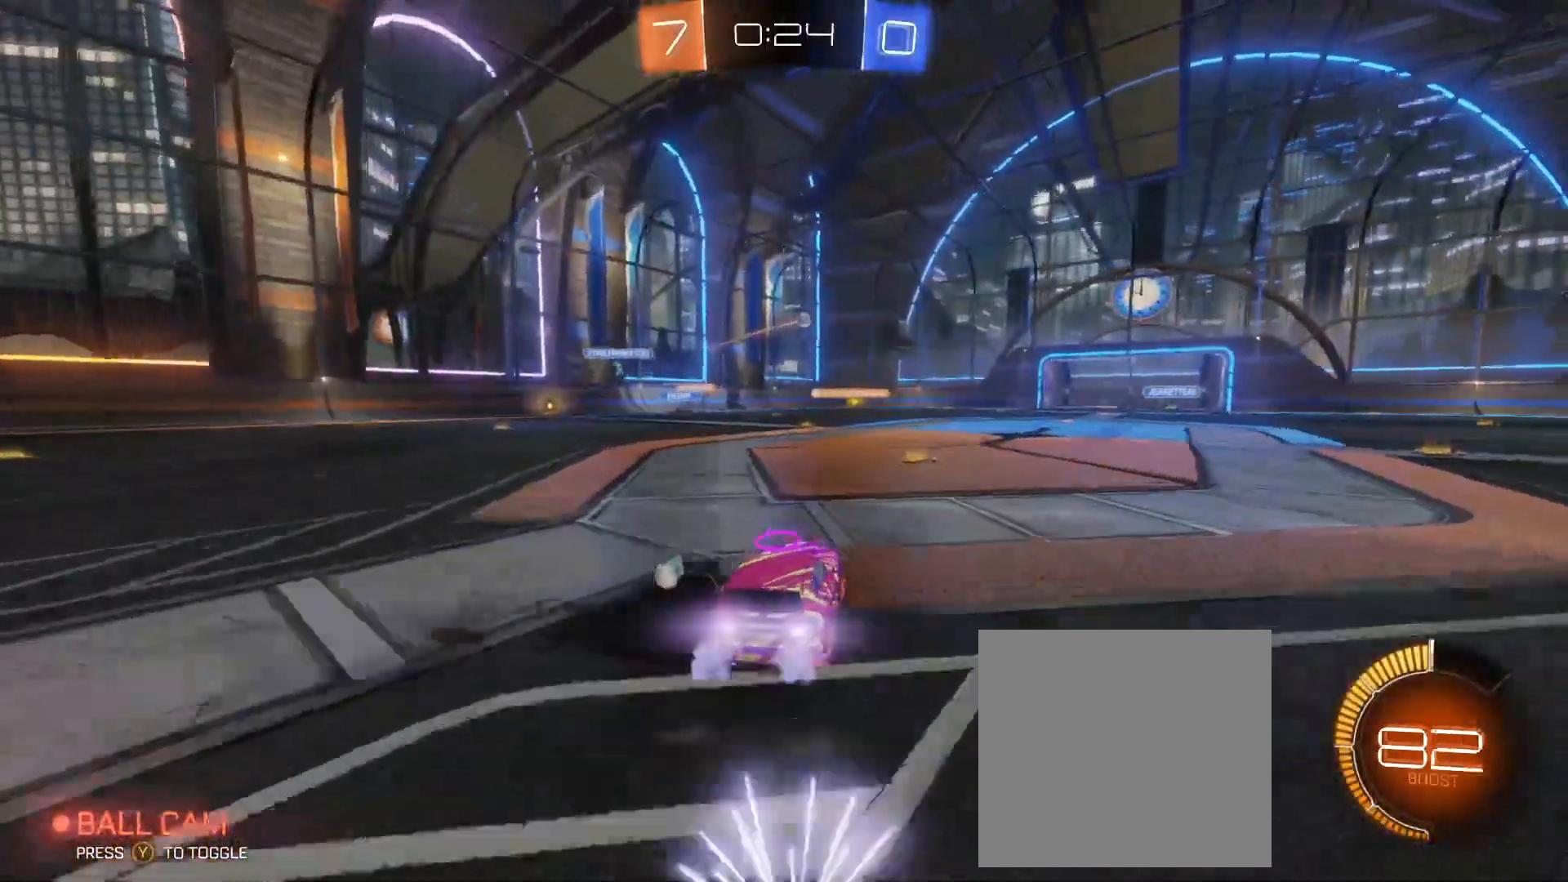
{"buttons": ["R2"], "left_stick": "right", "events": [[300, "B", "up"]]}
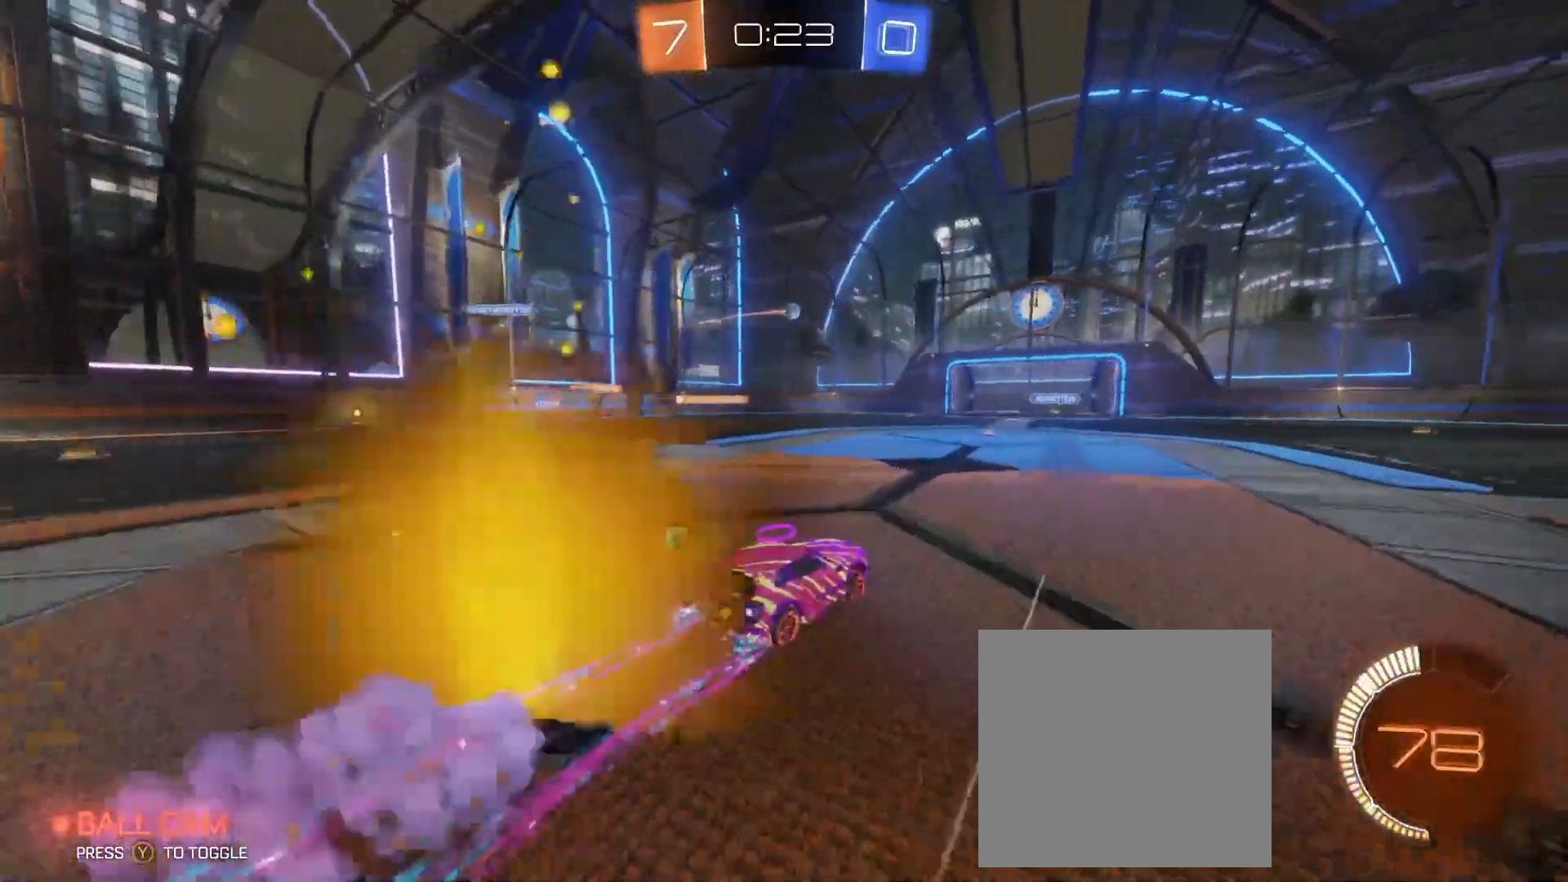
{"buttons": ["R2"], "left_stick": "center", "events": [[167, "left_stick", "center"]]}
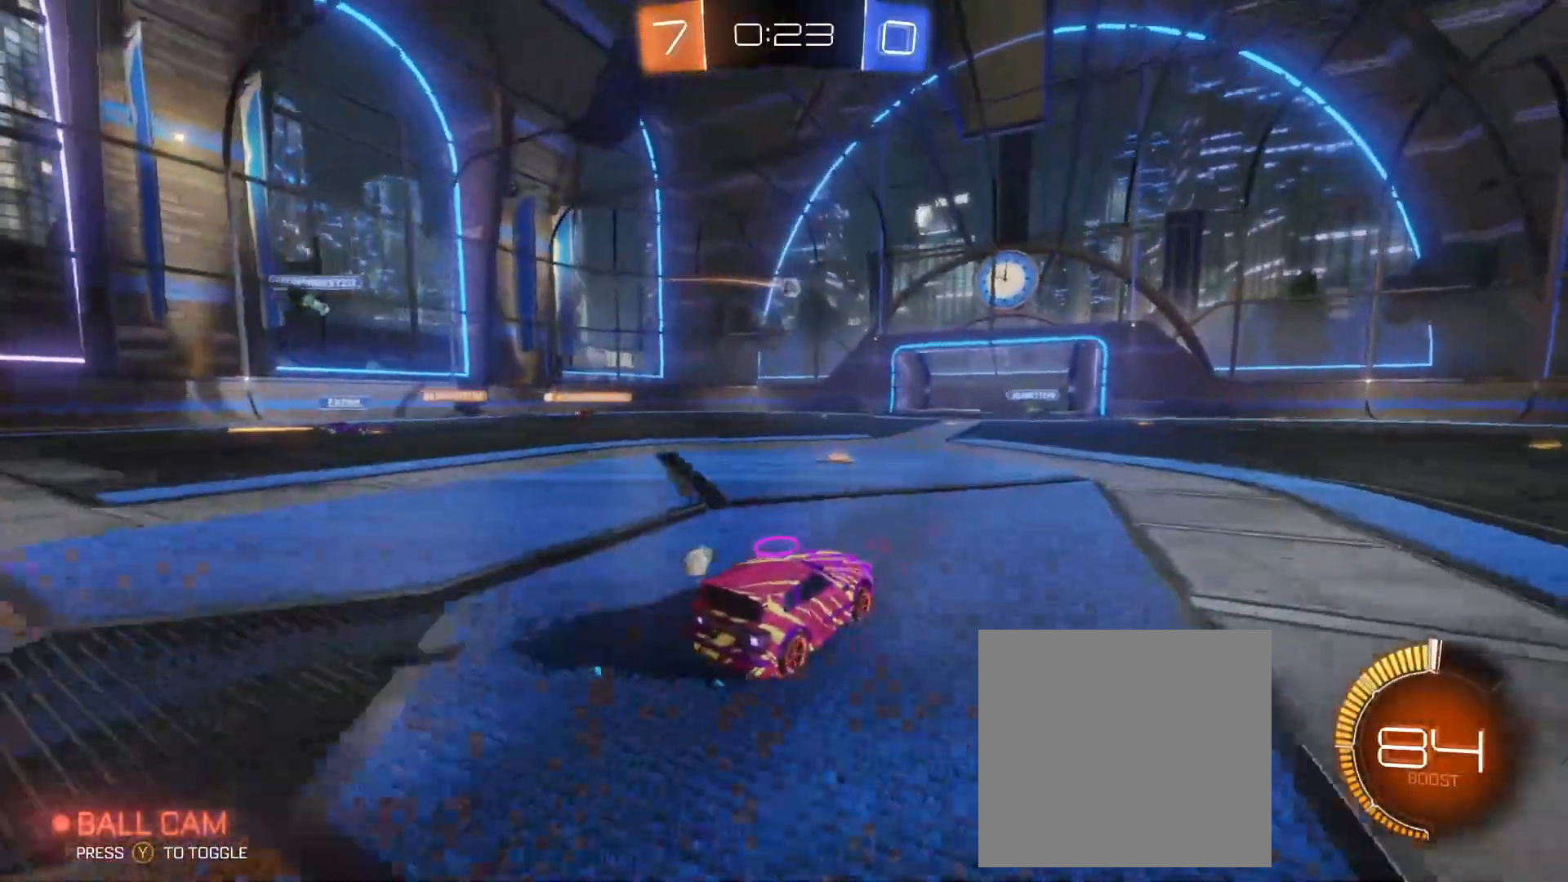
{"buttons": ["B", "R2"], "left_stick": "center", "events": [[367, "B", "down"]]}
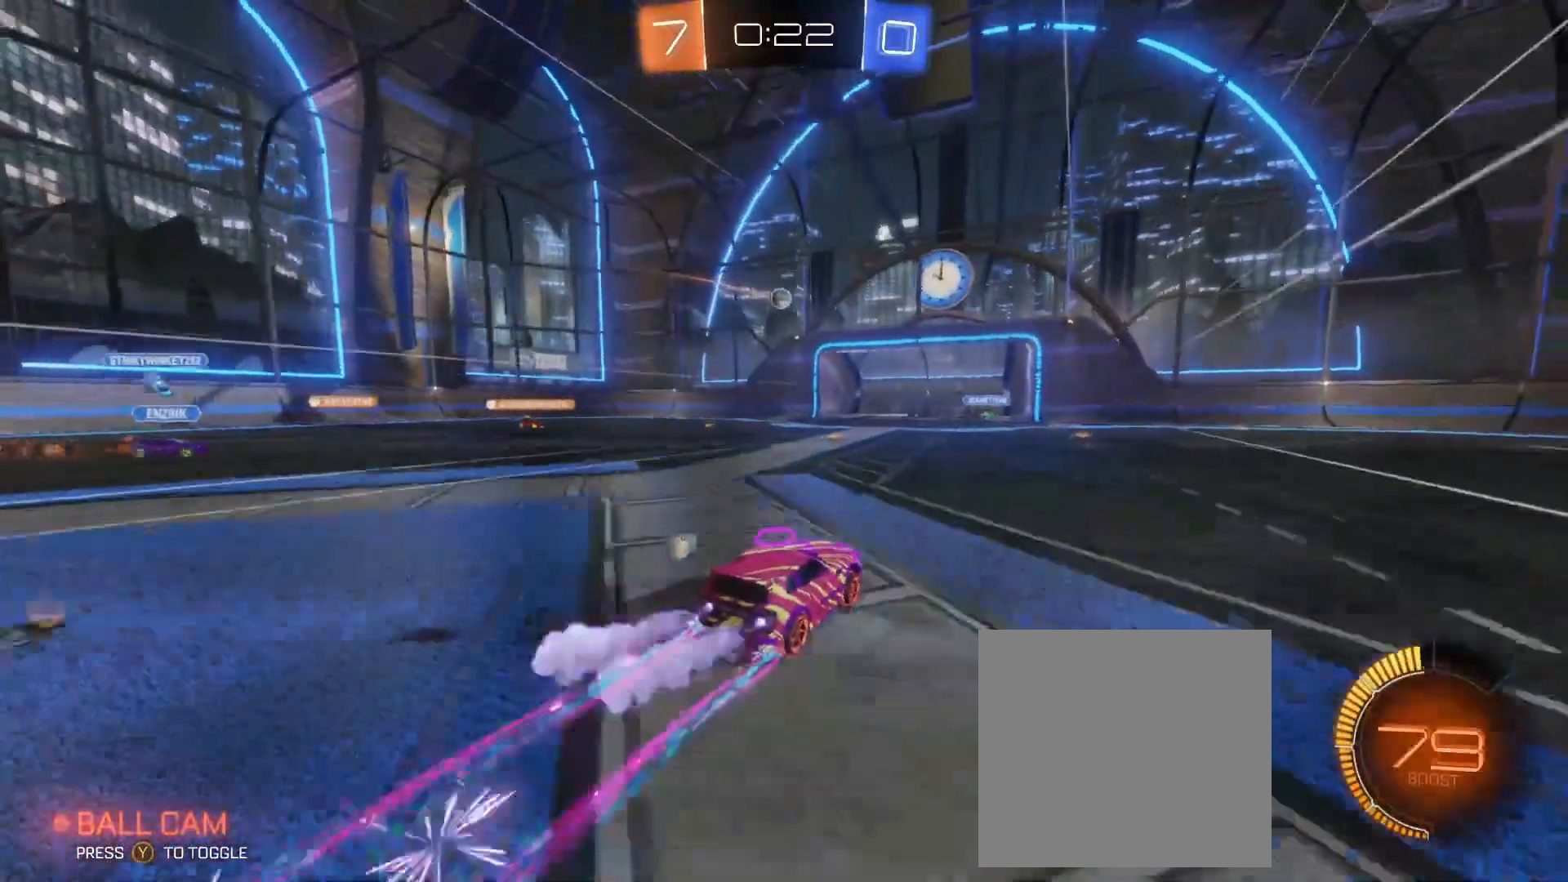
{"buttons": [], "left_stick": "center", "events": [[100, "left_stick", "left"], [183, "B", "up"], [250, "R2", "up"], [417, "left_stick", "center"]]}
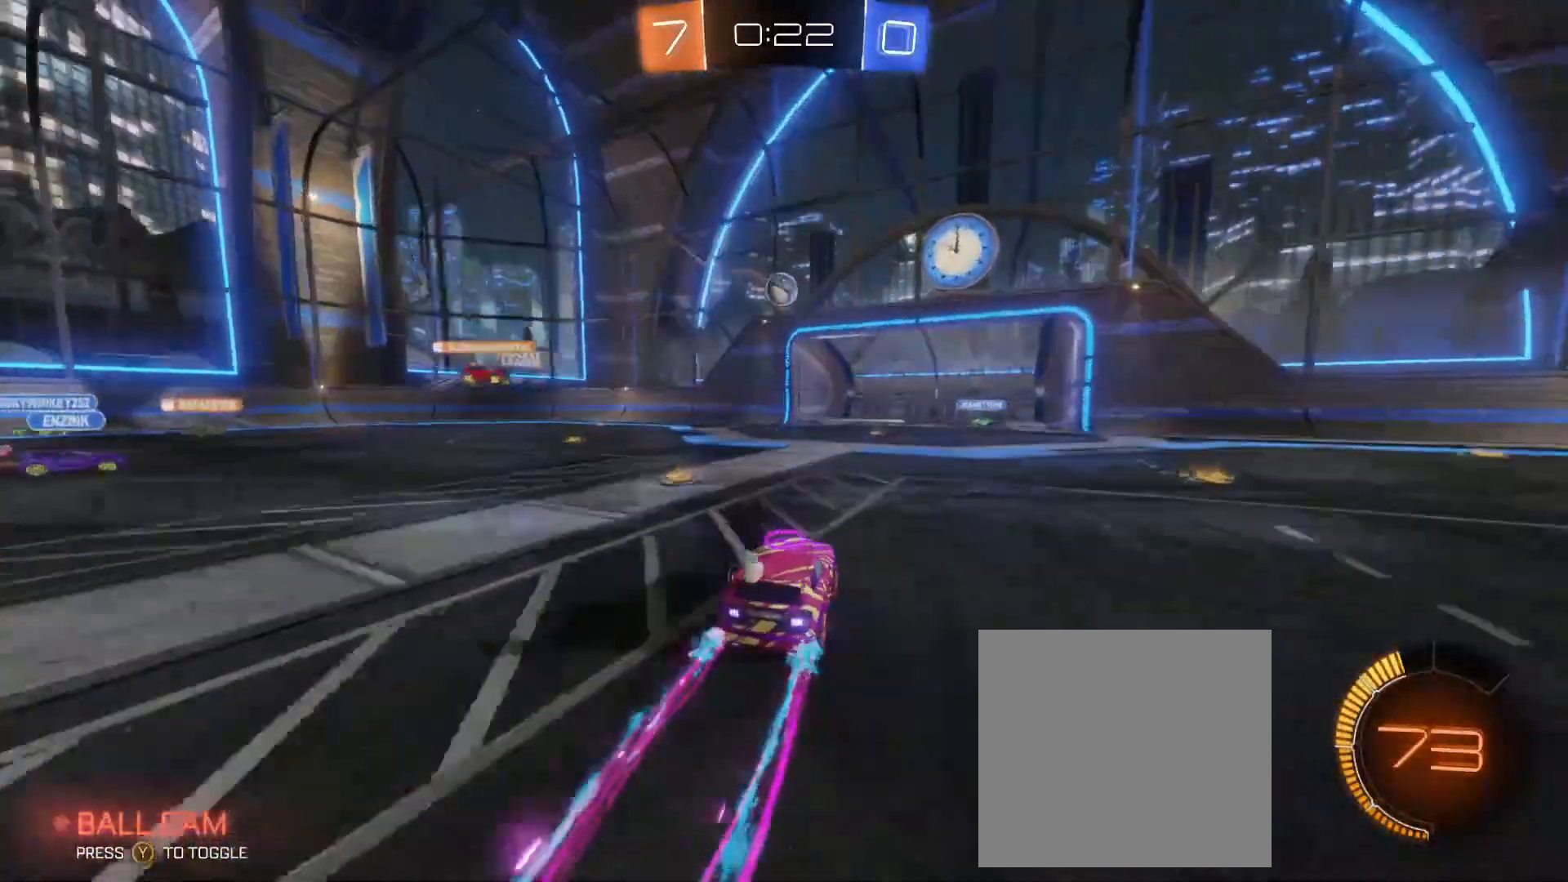
{"buttons": ["R2"], "left_stick": "right", "events": [[133, "R2", "down"], [183, "left_stick", "down"], [200, "A", "down"], [200, "B", "down"], [300, "left_stick", "center"], [367, "left_stick", "right"], [450, "A", "up"], [450, "B", "up"]]}
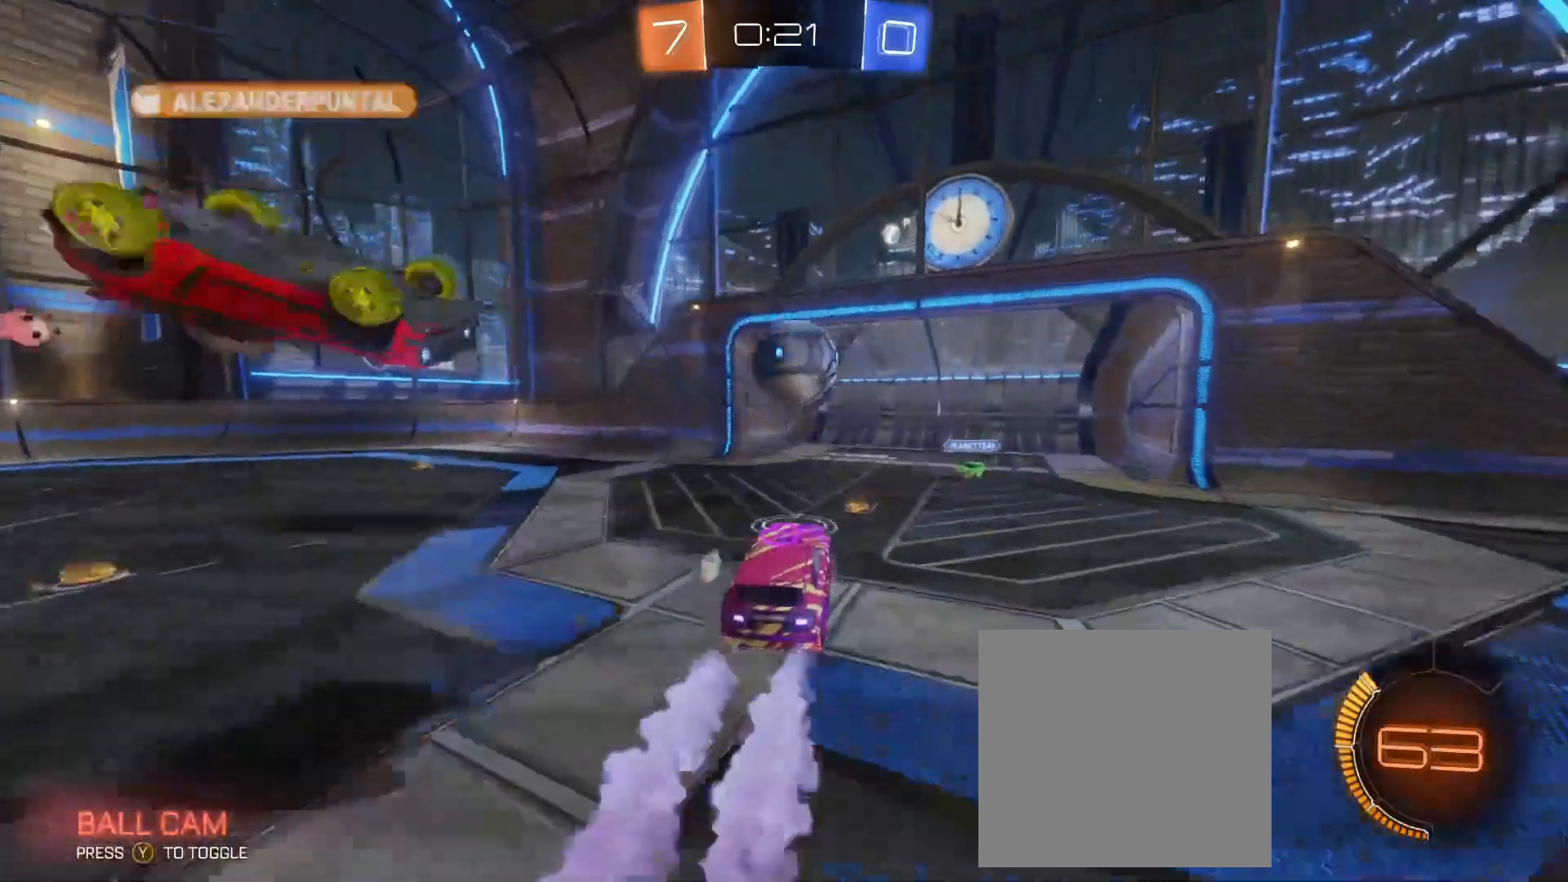
{"buttons": ["R2"], "left_stick": "center", "events": [[50, "left_stick", "up-right"], [83, "A", "down"], [183, "left_stick", "up"], [333, "A", "up"], [383, "left_stick", "center"]]}
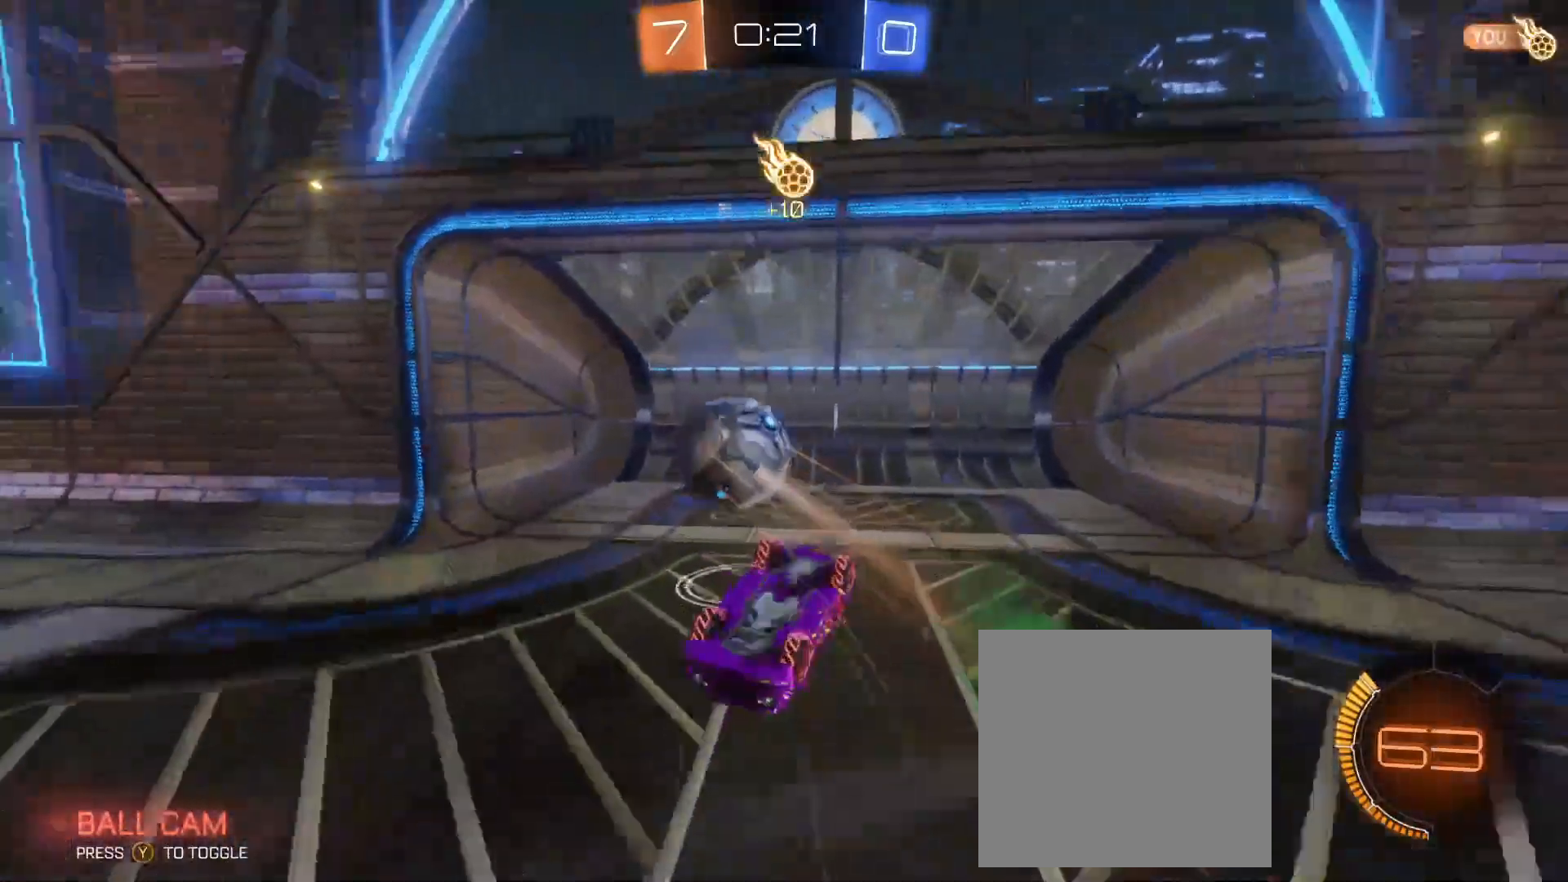
{"buttons": ["R2"], "left_stick": "center", "events": []}
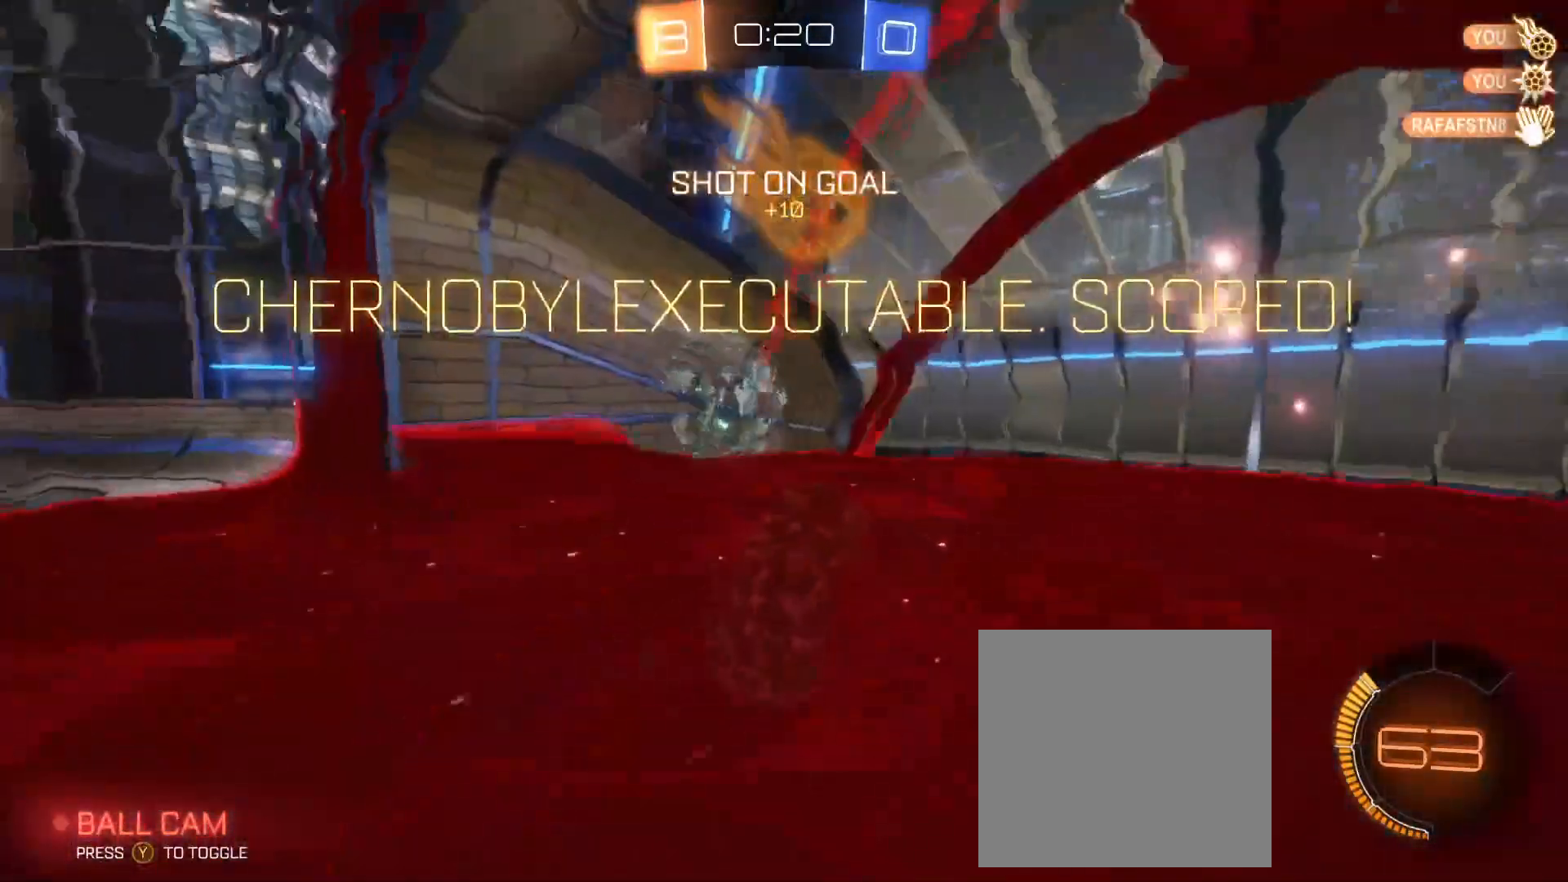
{"buttons": ["R2"], "left_stick": "down", "events": [[400, "left_stick", "down"]]}
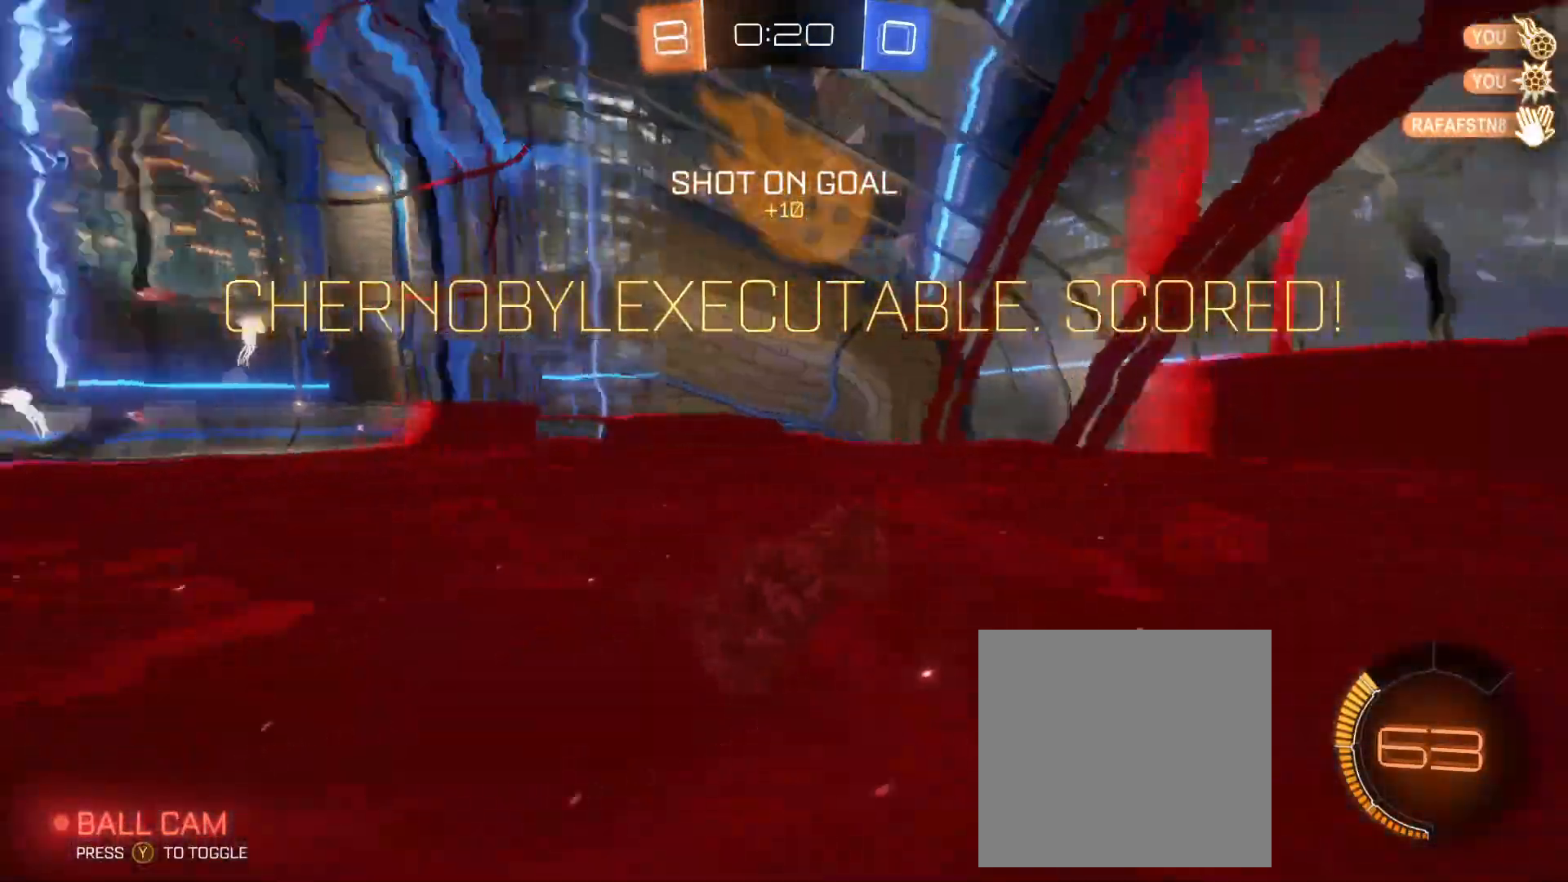
{"buttons": ["B", "R2"], "left_stick": "down", "events": [[367, "B", "down"]]}
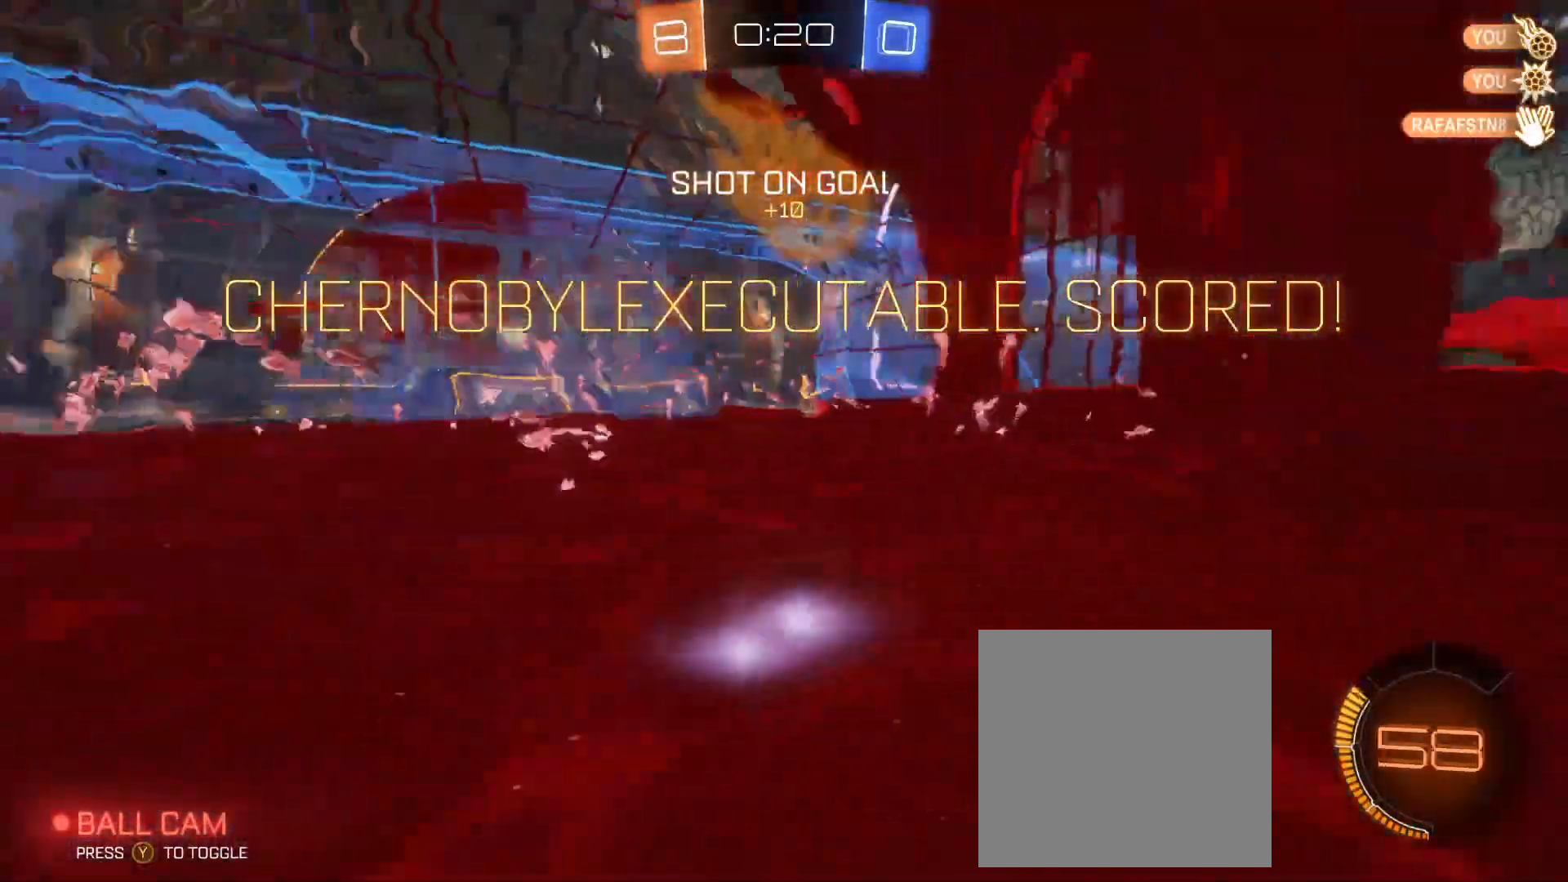
{"buttons": ["B", "R2"], "left_stick": "center", "events": [[33, "left_stick", "center"]]}
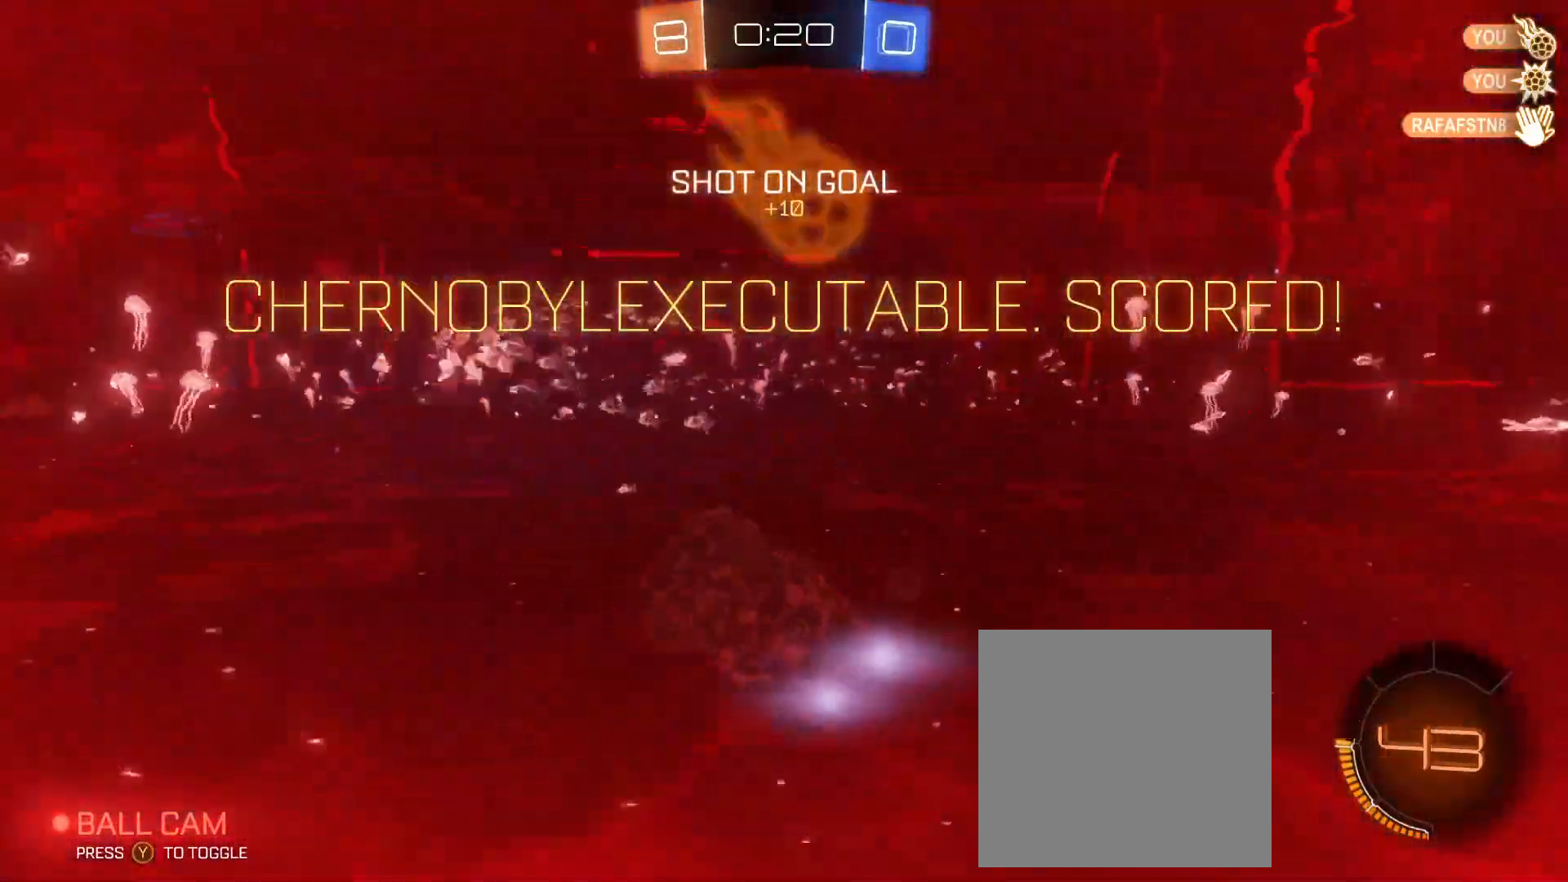
{"buttons": ["B", "Y", "R2"], "left_stick": "down-left", "events": [[183, "left_stick", "left"], [300, "left_stick", "down-left"], [450, "Y", "down"]]}
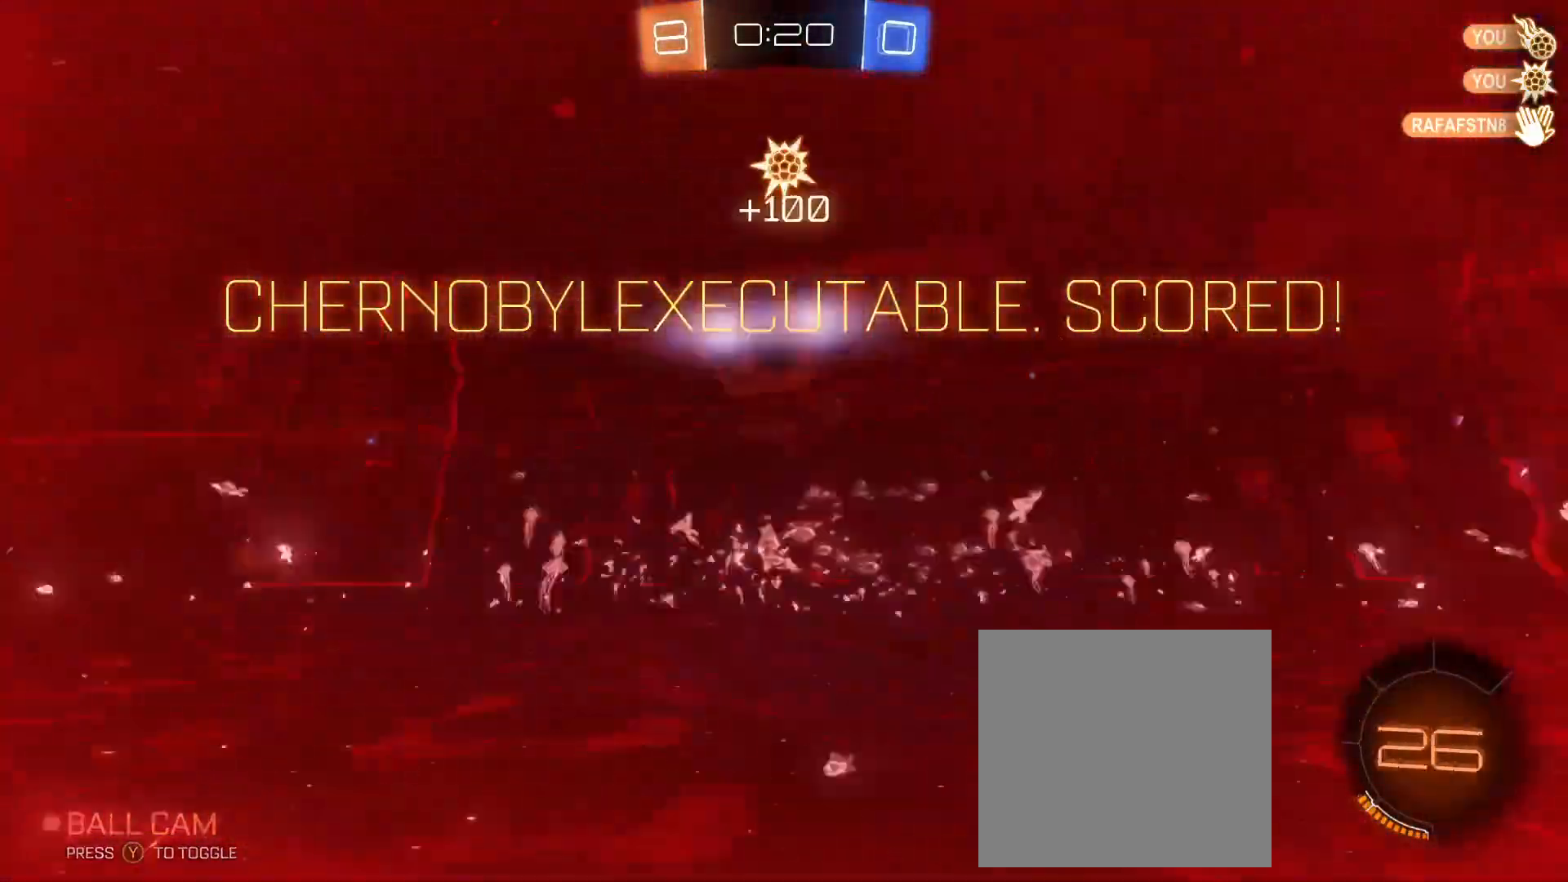
{"buttons": ["A", "B", "R2"], "left_stick": "center", "events": [[67, "Y", "up"], [83, "left_stick", "center"], [467, "A", "down"]]}
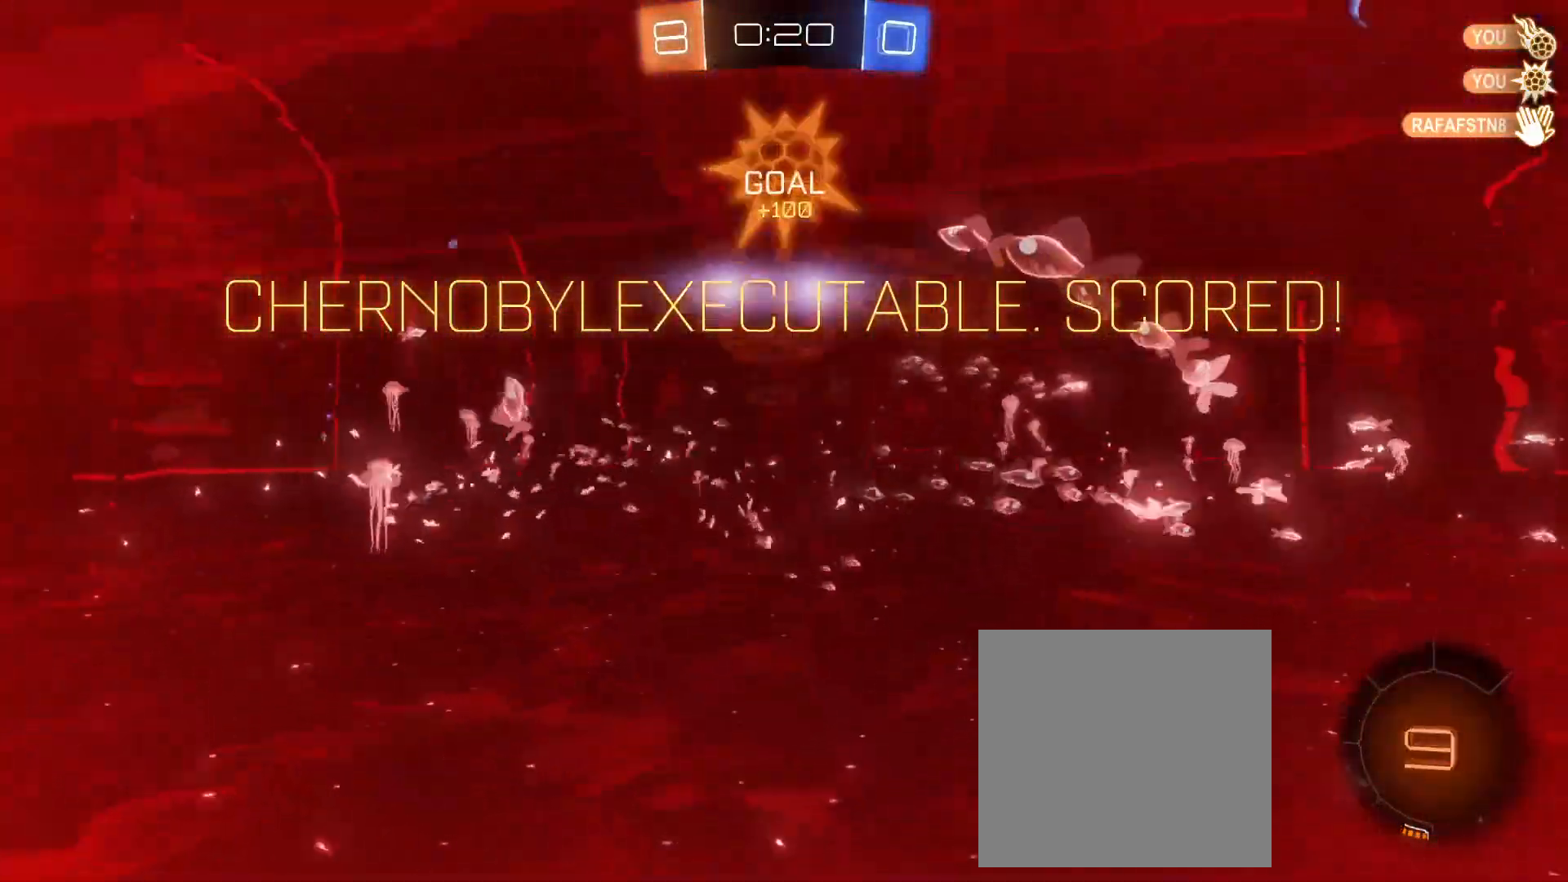
{"buttons": ["A", "B", "L1", "R2"], "left_stick": "up", "events": [[17, "L1", "down"], [33, "left_stick", "up"]]}
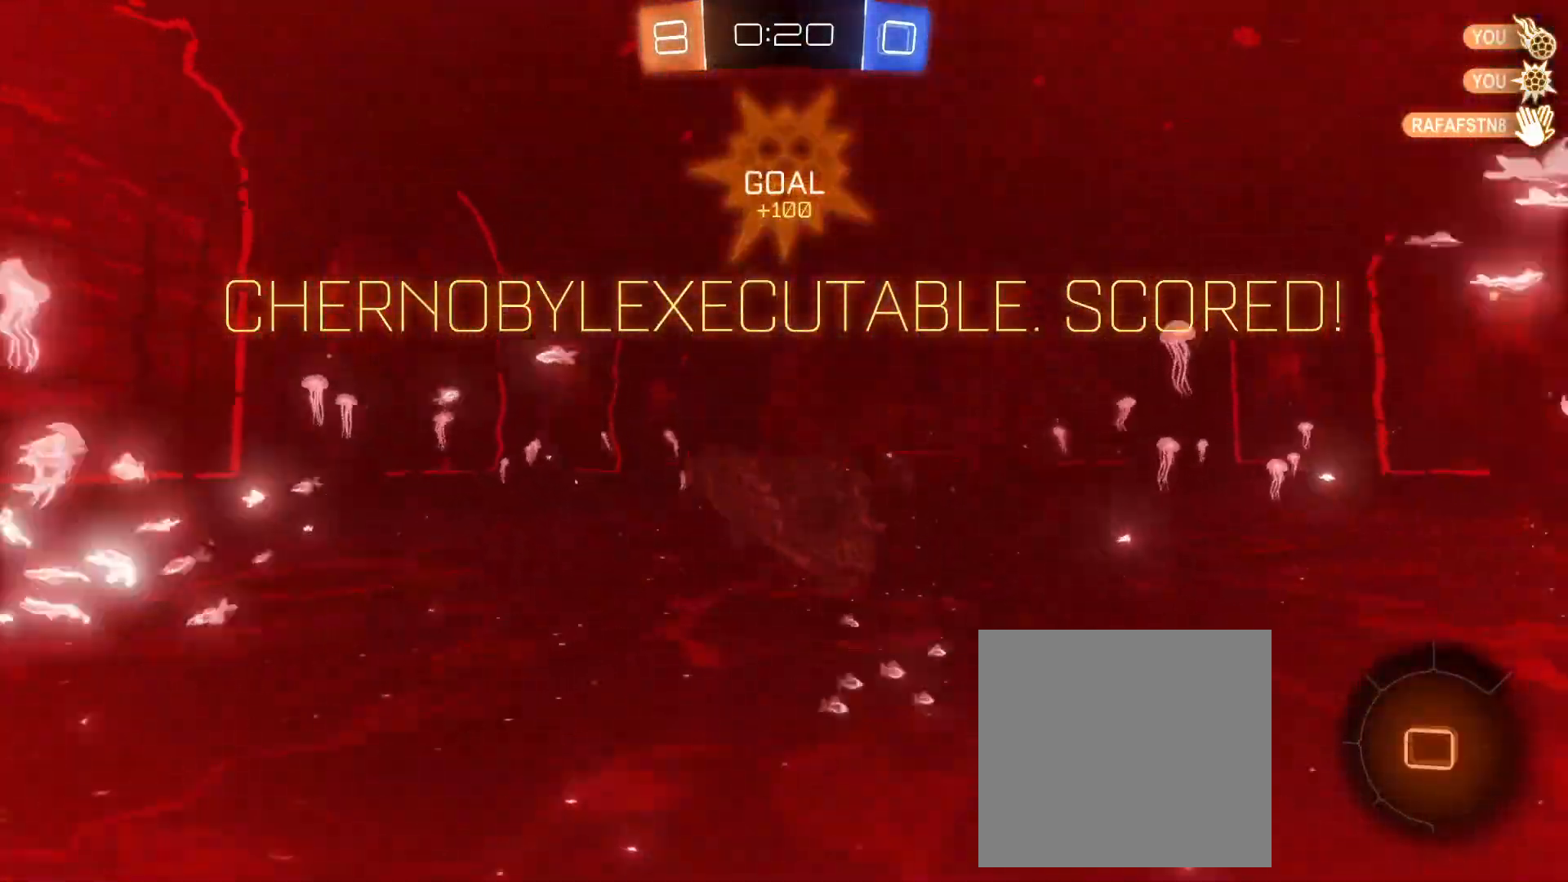
{"buttons": [], "left_stick": "center", "events": [[300, "A", "up"], [300, "B", "up"], [300, "L1", "up"], [333, "R2", "up"], [383, "left_stick", "center"]]}